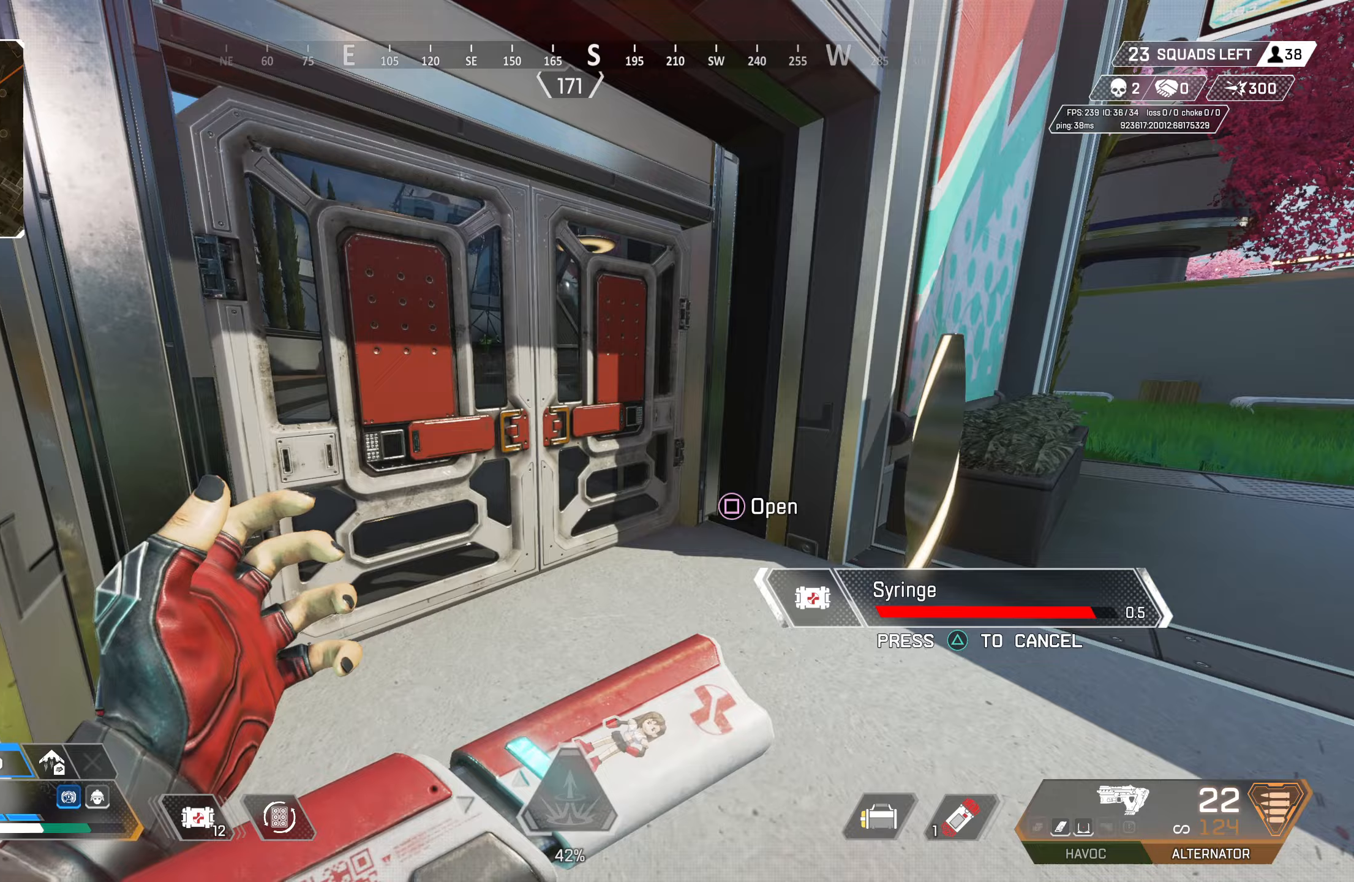
Gameplay with a controller (PlayStation layout); each line is a JSON object with the inputs held at the frame after it. "events" lists button and stick changes between this image and that frame as [ms after this image, input, new state], when the widget could be followed in between.
{"buttons": ["SQUARE"], "left_stick": "up", "right_stick": "center", "events": [[467, "SQUARE", "down"]]}
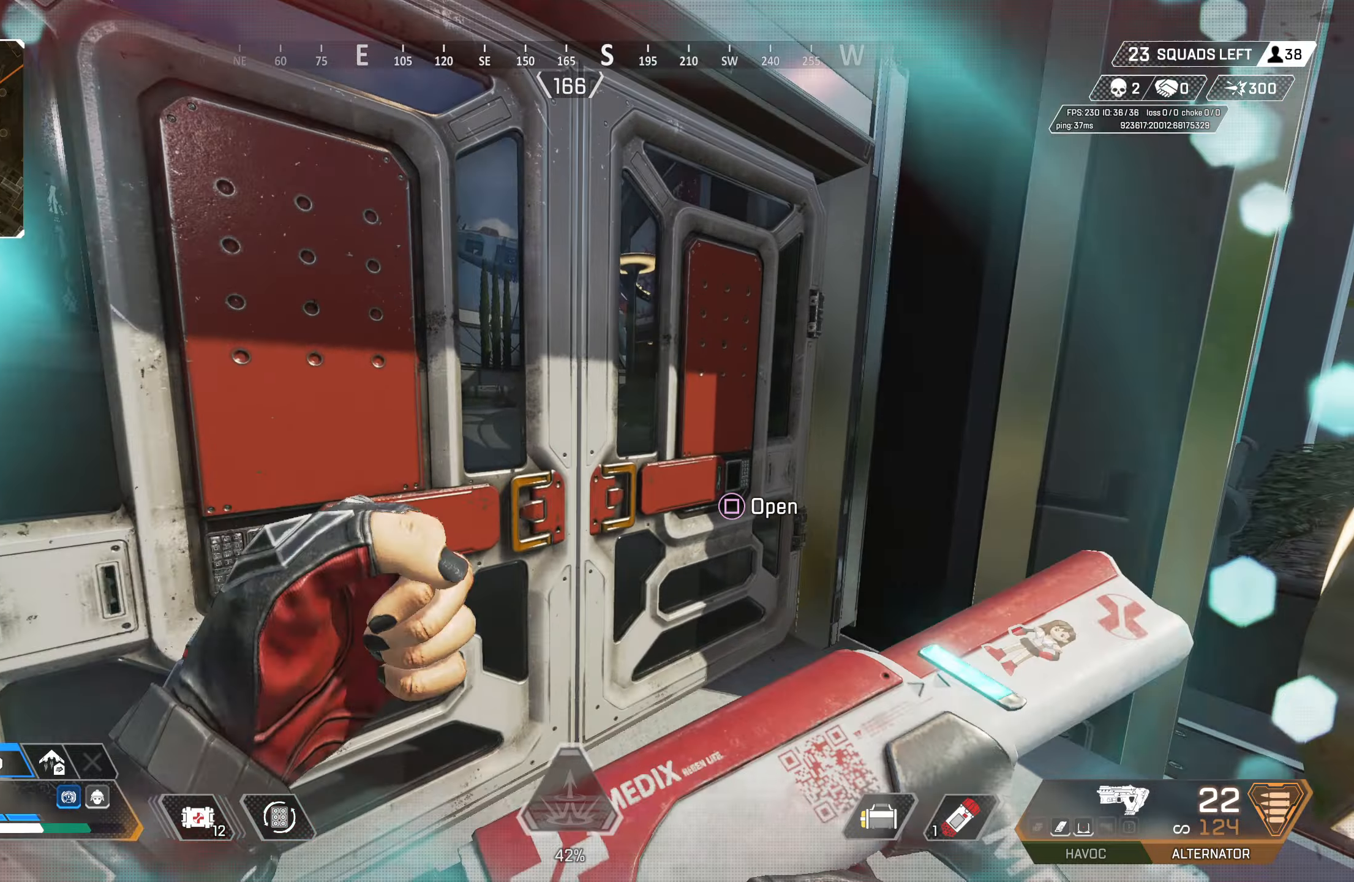
{"buttons": ["DPAD_UP"], "left_stick": "up", "right_stick": "center", "events": [[50, "SQUARE", "up"], [167, "right_stick", "left"], [283, "right_stick", "center"], [417, "DPAD_UP", "down"]]}
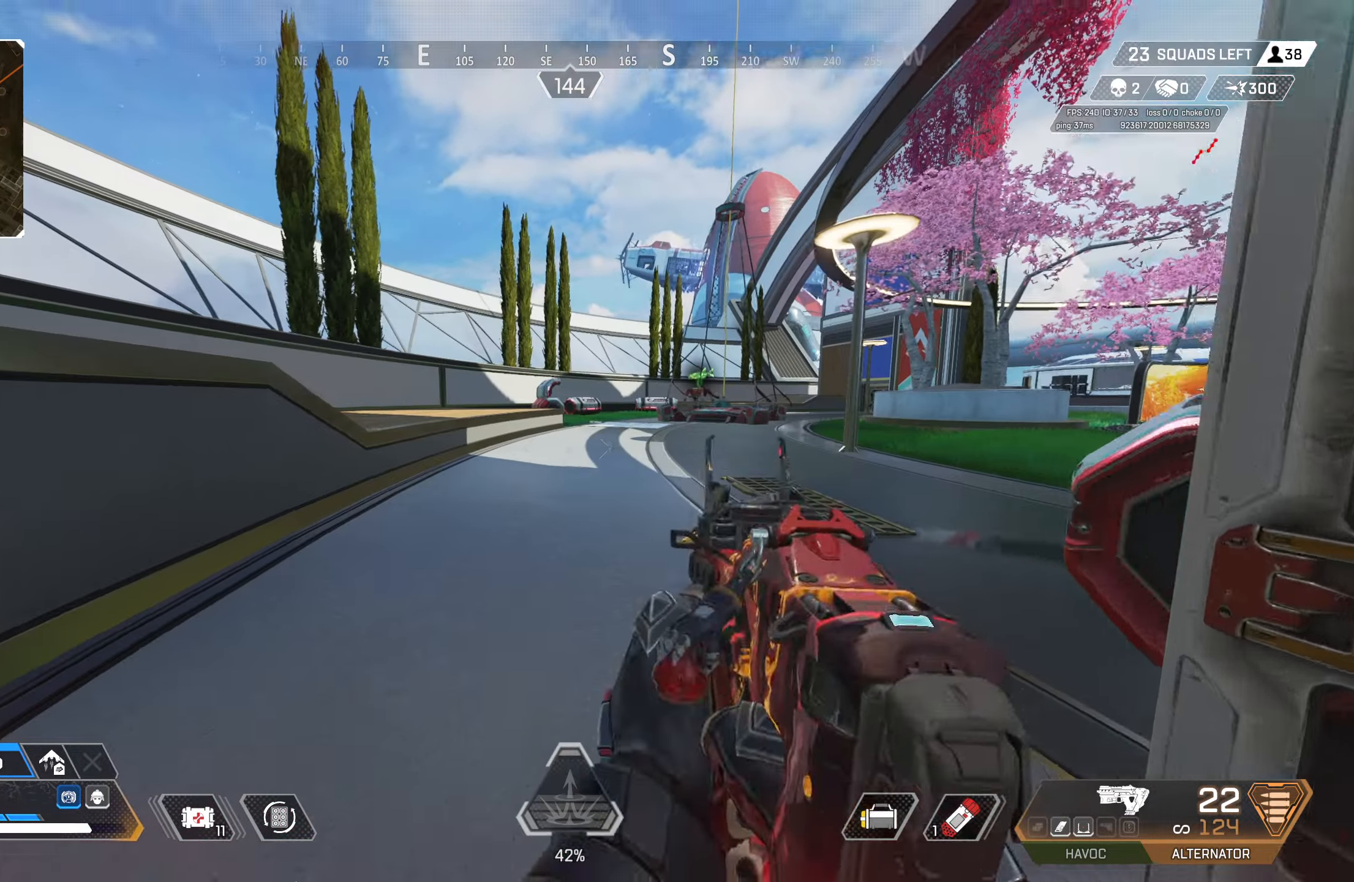
{"buttons": ["DPAD_UP"], "left_stick": "up", "right_stick": "center", "events": [[117, "right_stick", "down-left"], [233, "DPAD_UP", "up"], [250, "DPAD_UP", "down"], [250, "right_stick", "center"], [383, "DPAD_UP", "up"], [467, "DPAD_UP", "down"]]}
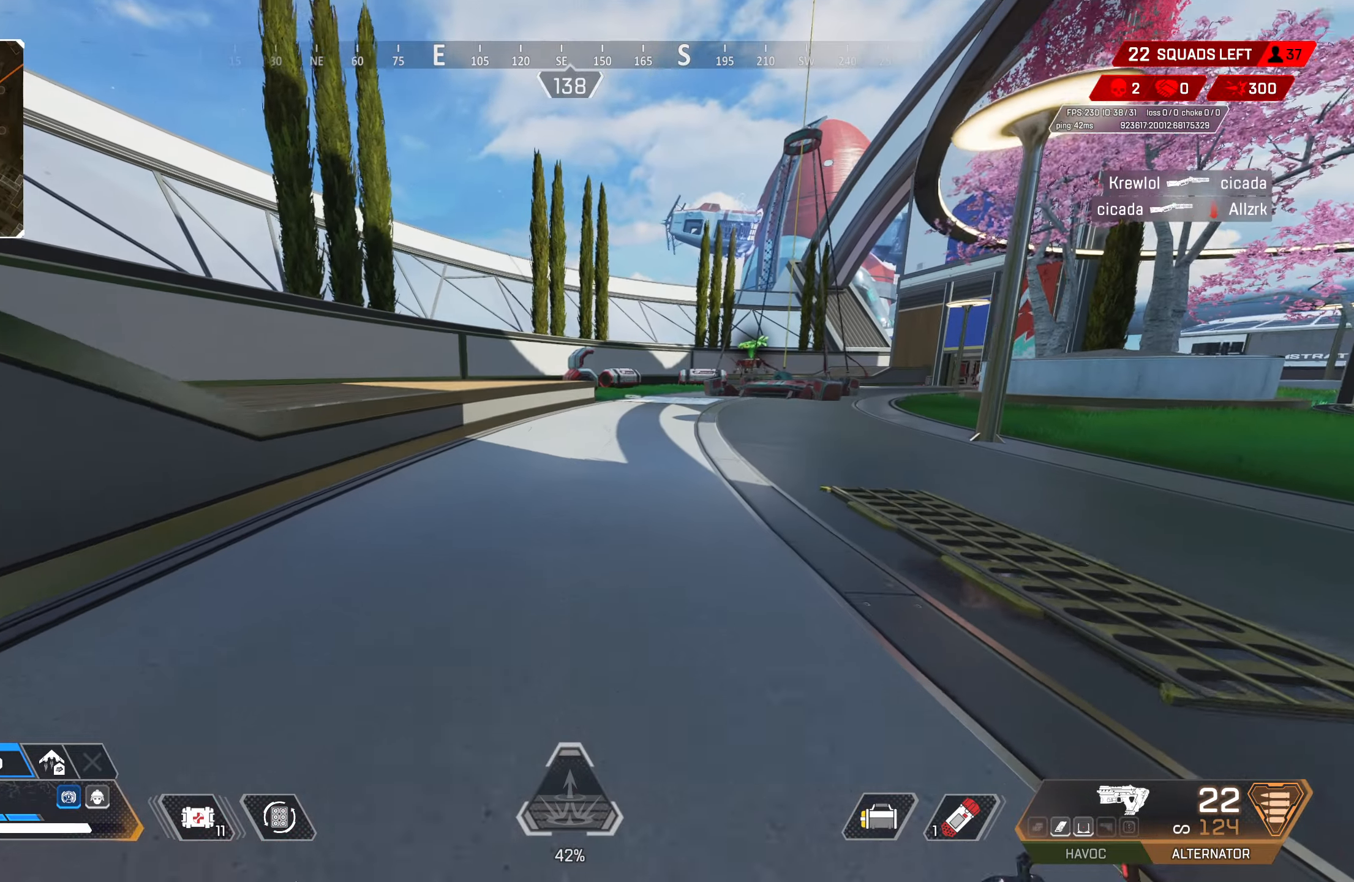
{"buttons": ["CROSS", "CIRCLE"], "left_stick": "up-right", "right_stick": "right", "events": [[50, "CIRCLE", "down"], [100, "DPAD_UP", "up"], [150, "right_stick", "down-left"], [317, "right_stick", "right"], [350, "CIRCLE", "up"], [367, "CROSS", "down"], [367, "left_stick", "up-right"], [433, "CIRCLE", "down"]]}
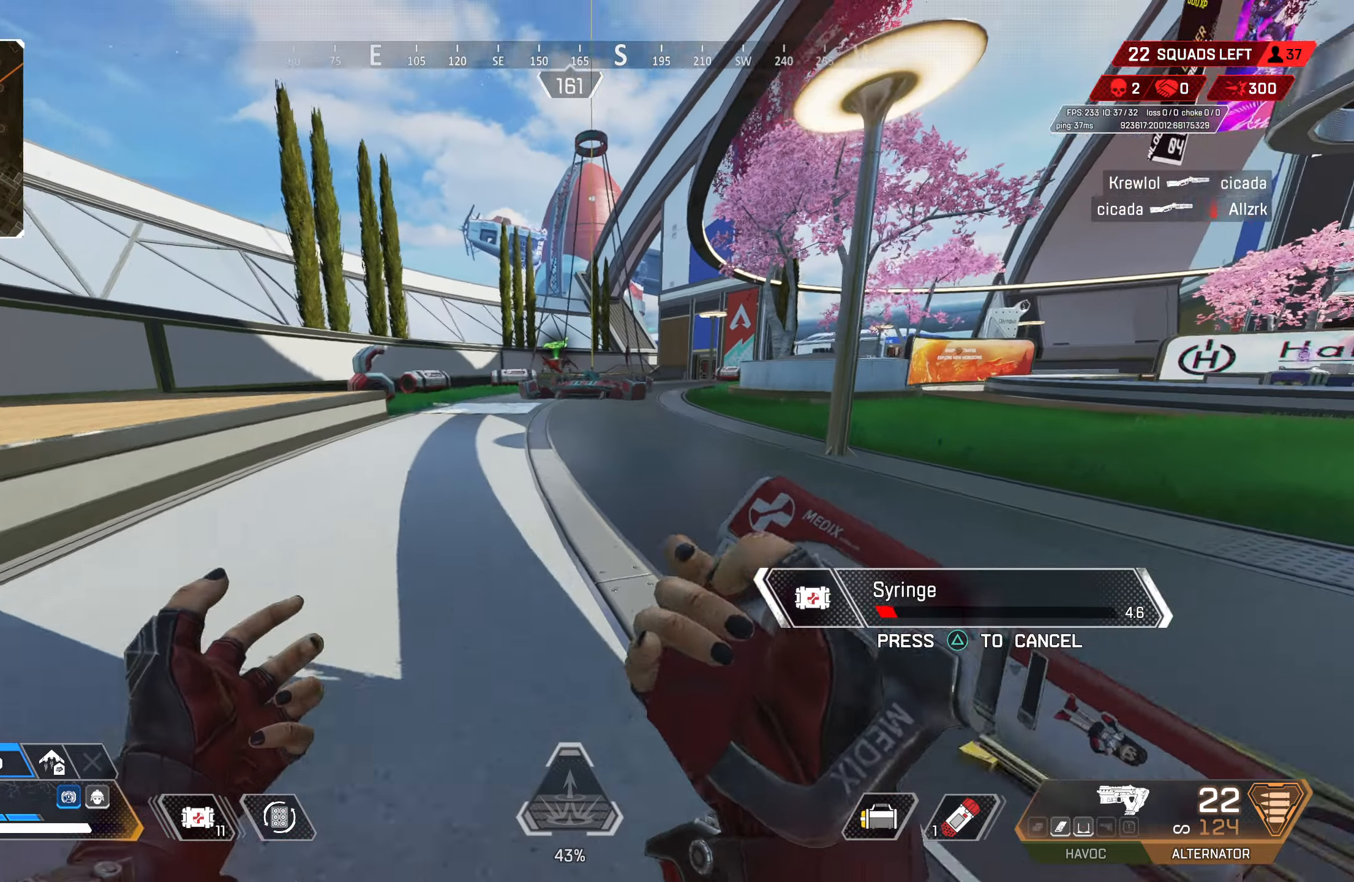
{"buttons": [], "left_stick": "up", "right_stick": "center", "events": [[17, "CROSS", "up"], [17, "right_stick", "center"], [83, "left_stick", "right"], [267, "left_stick", "up"], [300, "CIRCLE", "up"]]}
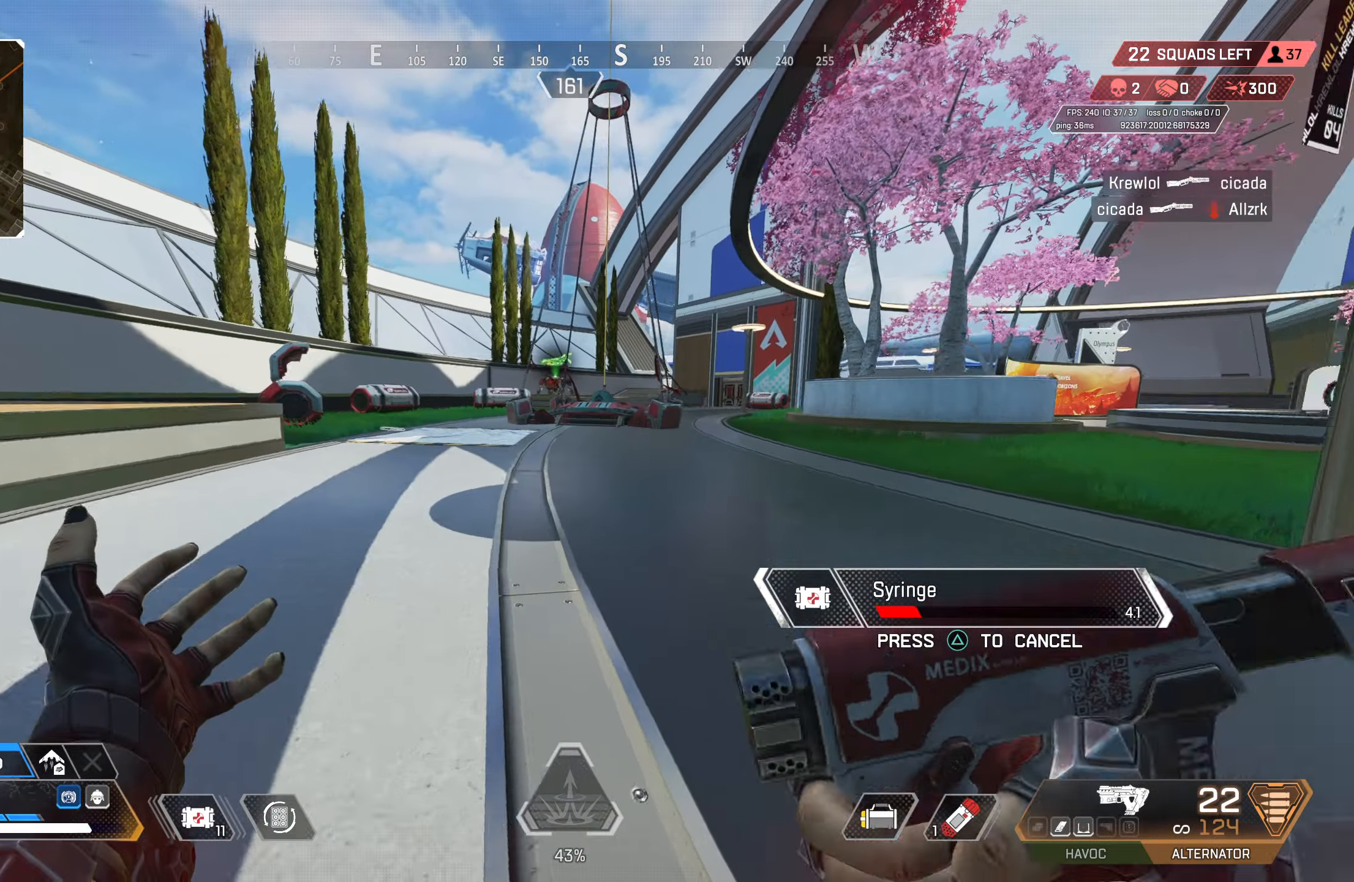
{"buttons": ["CROSS"], "left_stick": "up", "right_stick": "center", "events": [[400, "CROSS", "down"]]}
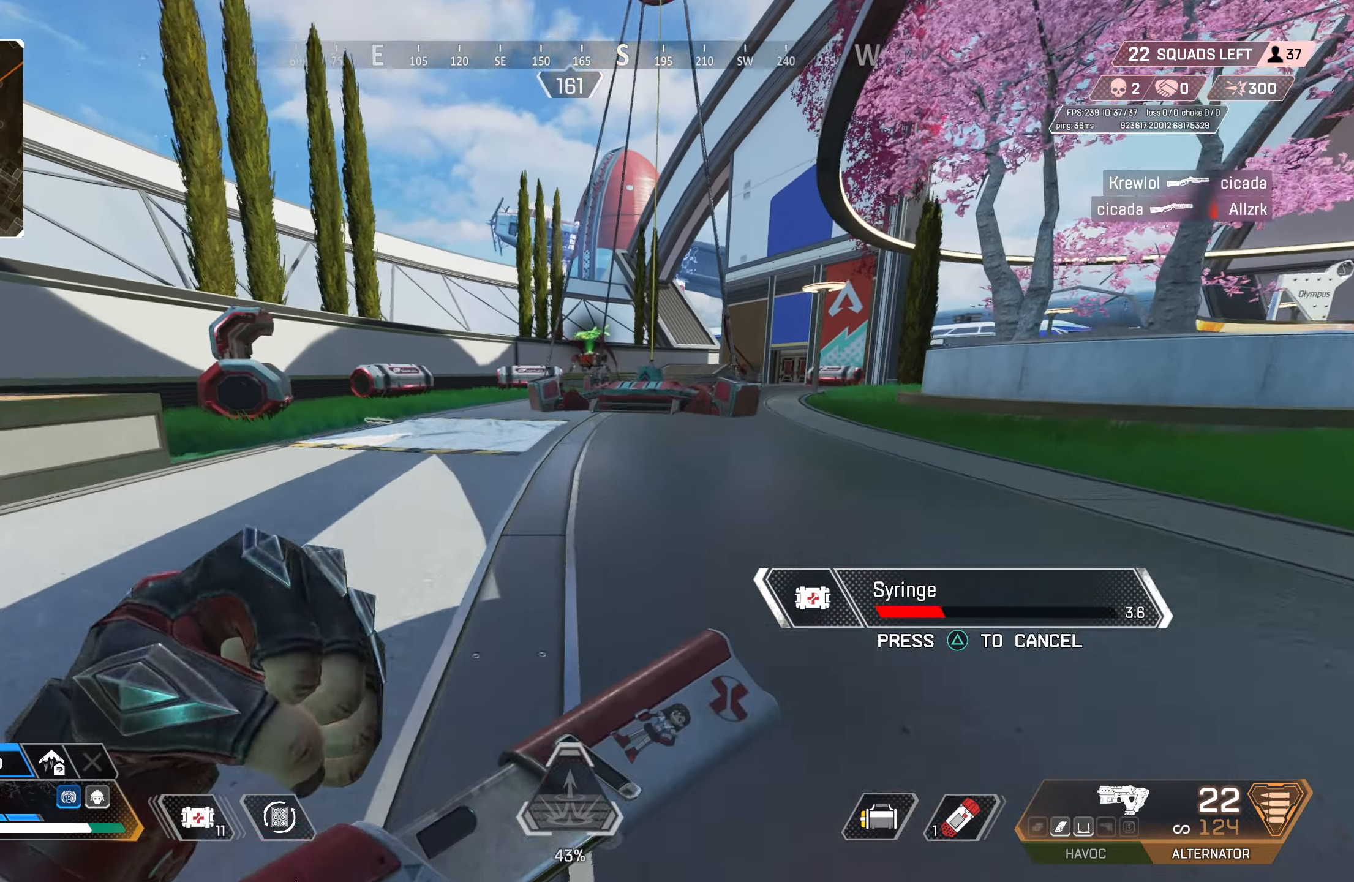
{"buttons": ["DPAD_UP"], "left_stick": "up", "right_stick": "center", "events": [[17, "right_stick", "down-left"], [50, "CROSS", "up"], [100, "right_stick", "center"], [483, "DPAD_UP", "down"]]}
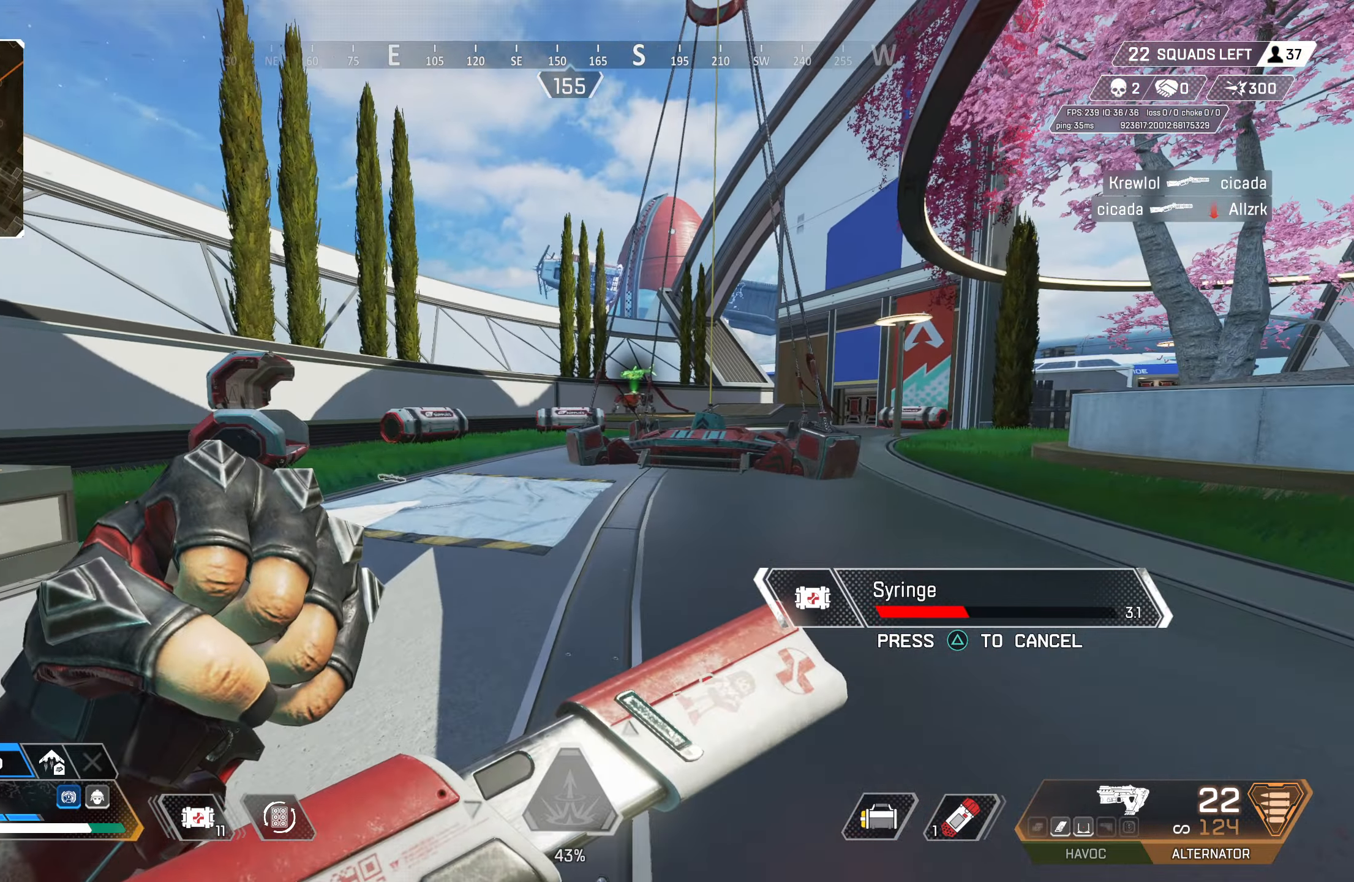
{"buttons": ["DPAD_UP"], "left_stick": "up", "right_stick": "down-right", "events": [[383, "right_stick", "down-right"]]}
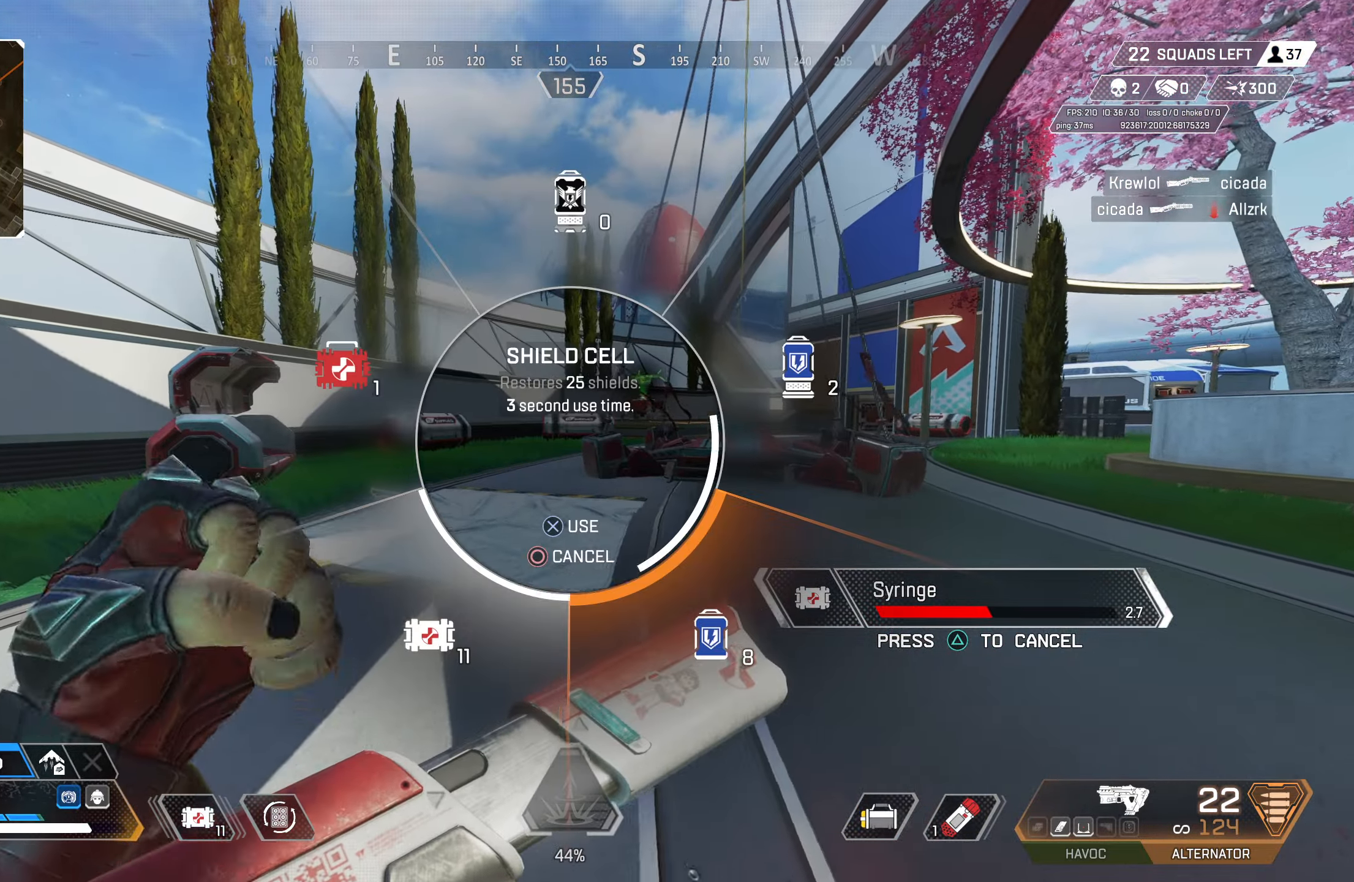
{"buttons": [], "left_stick": "up", "right_stick": "right", "events": [[33, "DPAD_UP", "up"], [50, "right_stick", "center"], [150, "DPAD_UP", "down"], [450, "right_stick", "right"], [500, "DPAD_UP", "up"]]}
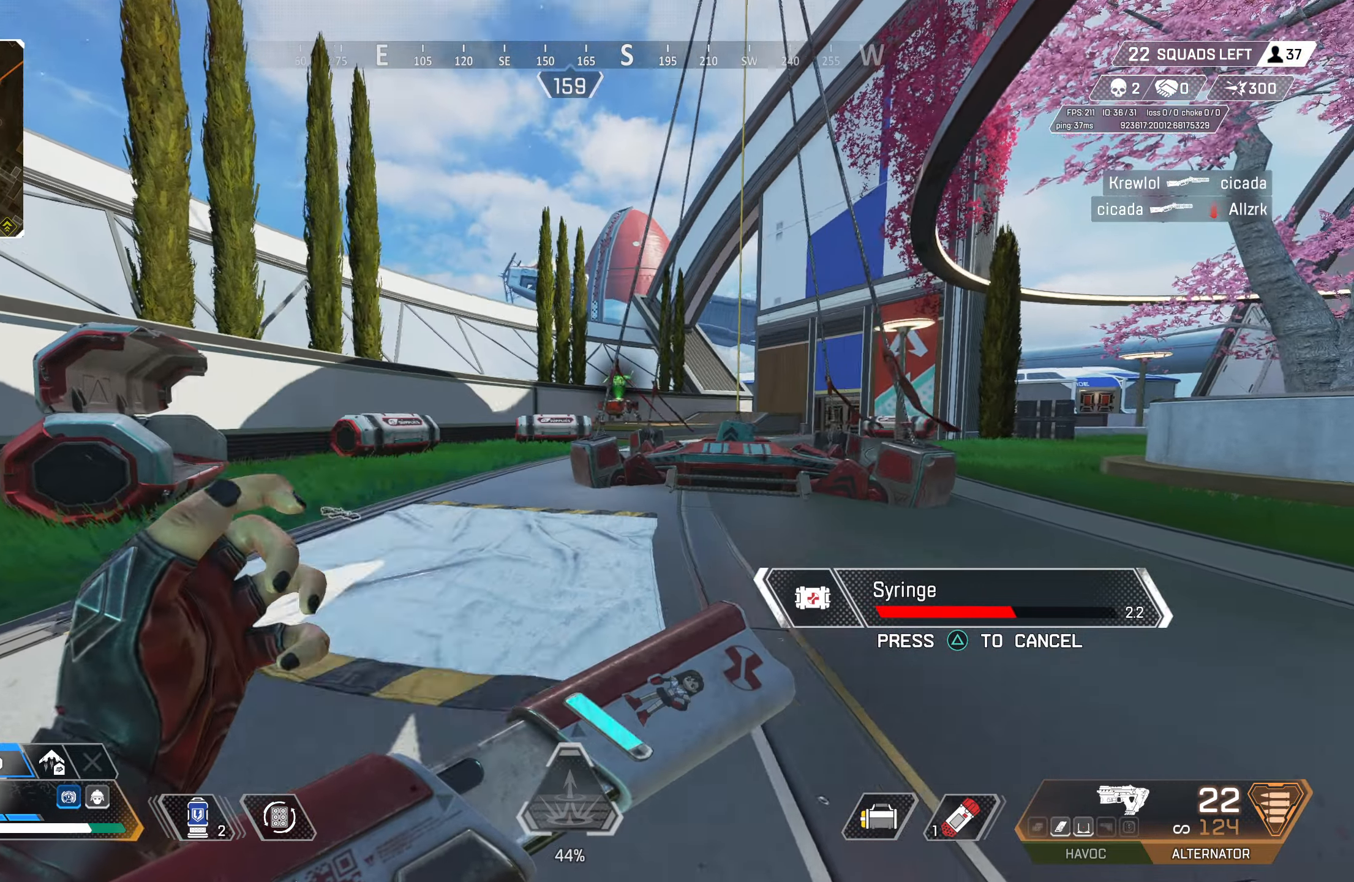
{"buttons": [], "left_stick": "up", "right_stick": "center", "events": [[67, "right_stick", "center"], [267, "CROSS", "down"], [283, "right_stick", "left"], [433, "CROSS", "up"], [467, "right_stick", "center"]]}
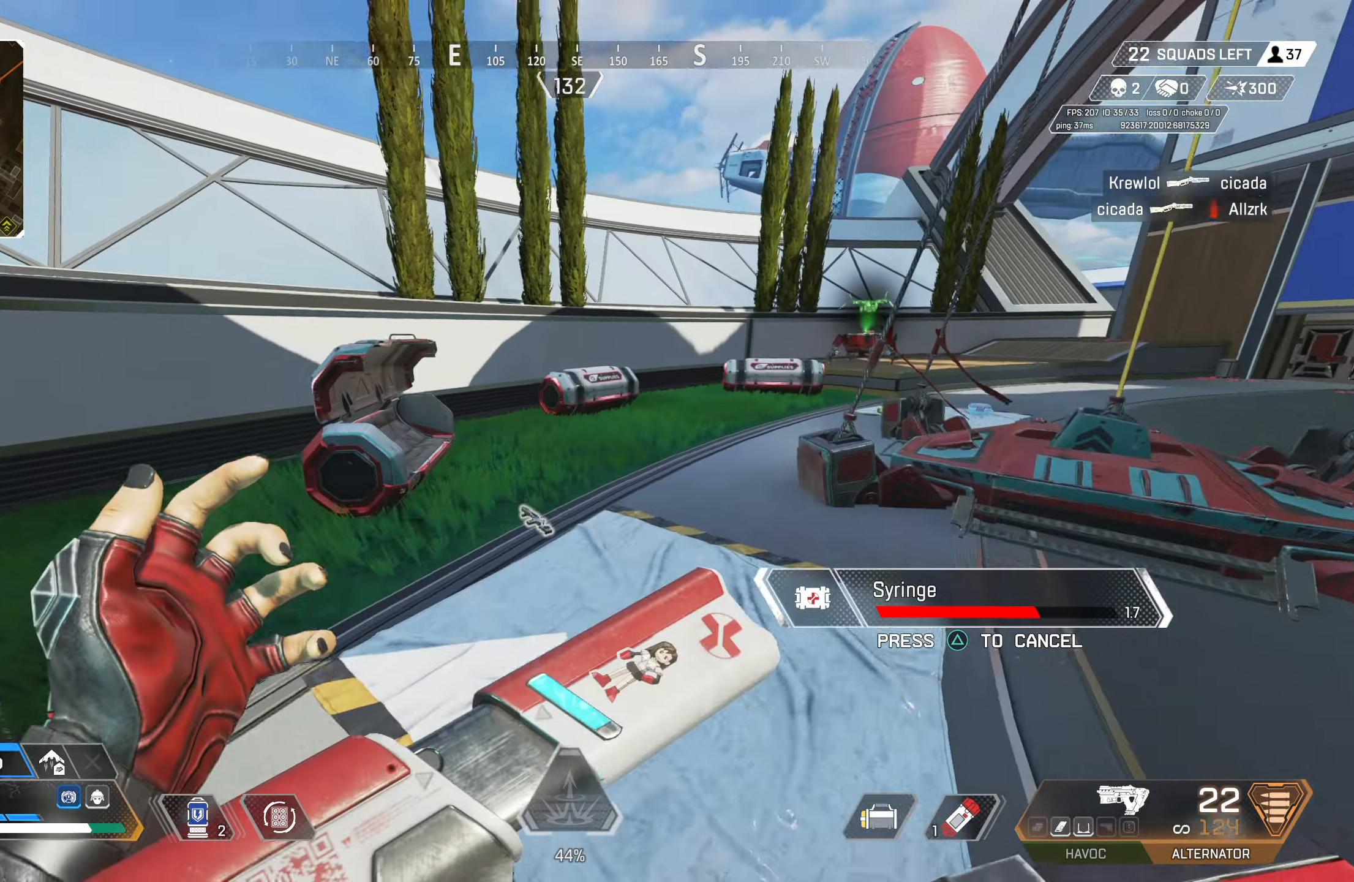
{"buttons": [], "left_stick": "up", "right_stick": "center", "events": []}
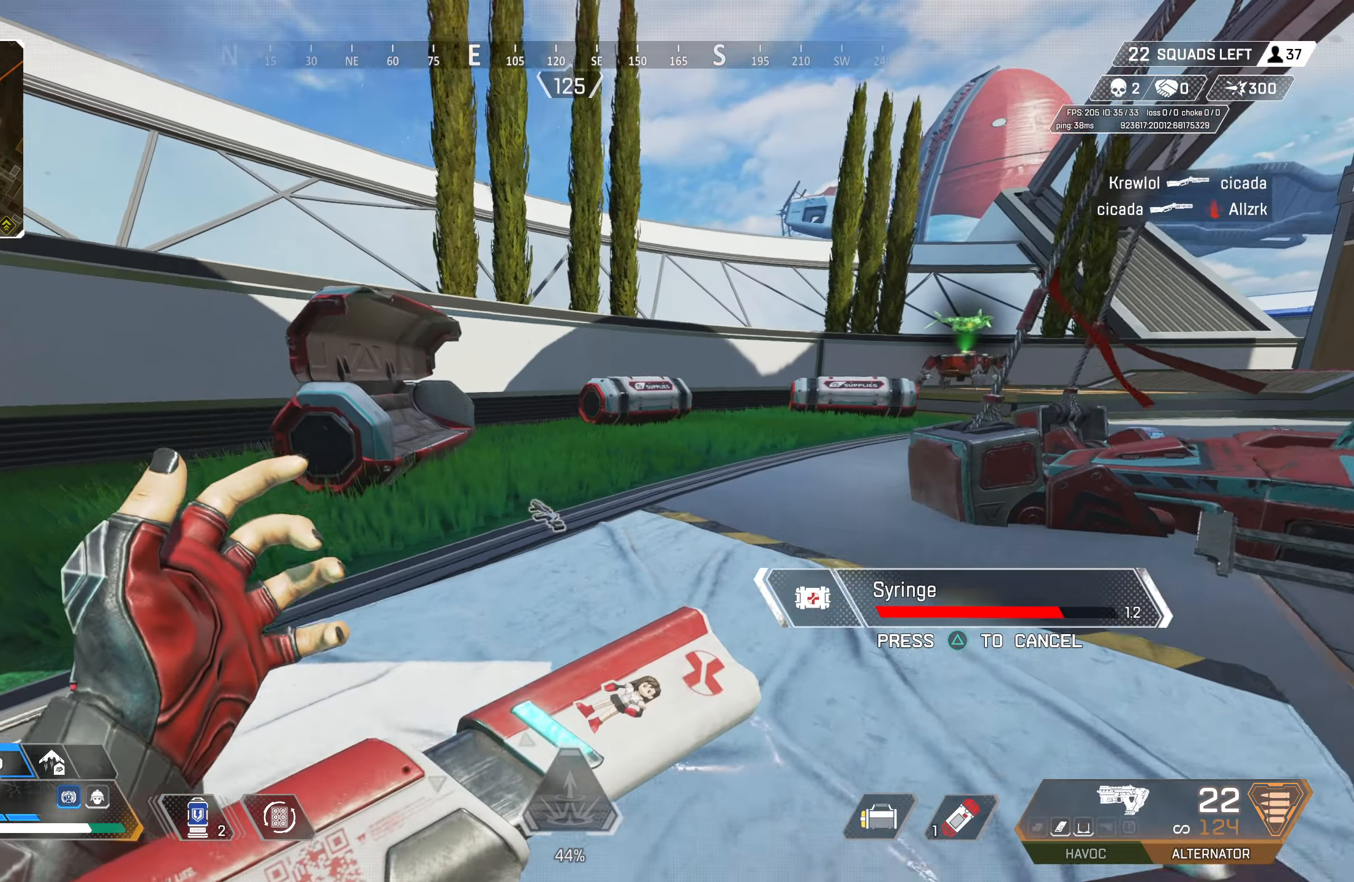
{"buttons": [], "left_stick": "up", "right_stick": "center", "events": [[100, "CROSS", "down"], [250, "CROSS", "up"]]}
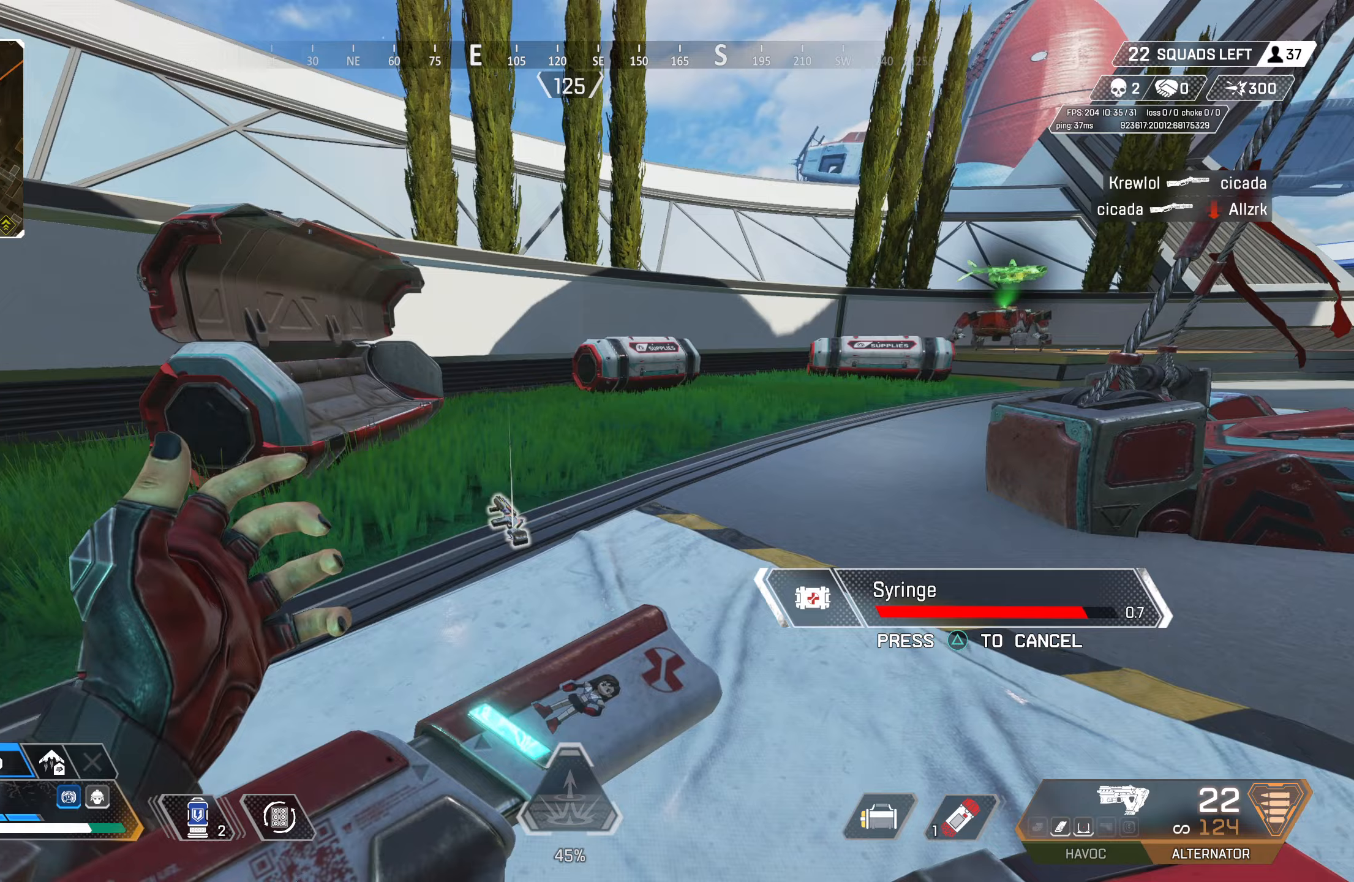
{"buttons": ["CROSS"], "left_stick": "up", "right_stick": "center", "events": [[50, "CROSS", "down"], [200, "CROSS", "up"], [250, "right_stick", "right"], [450, "right_stick", "center"], [500, "CROSS", "down"]]}
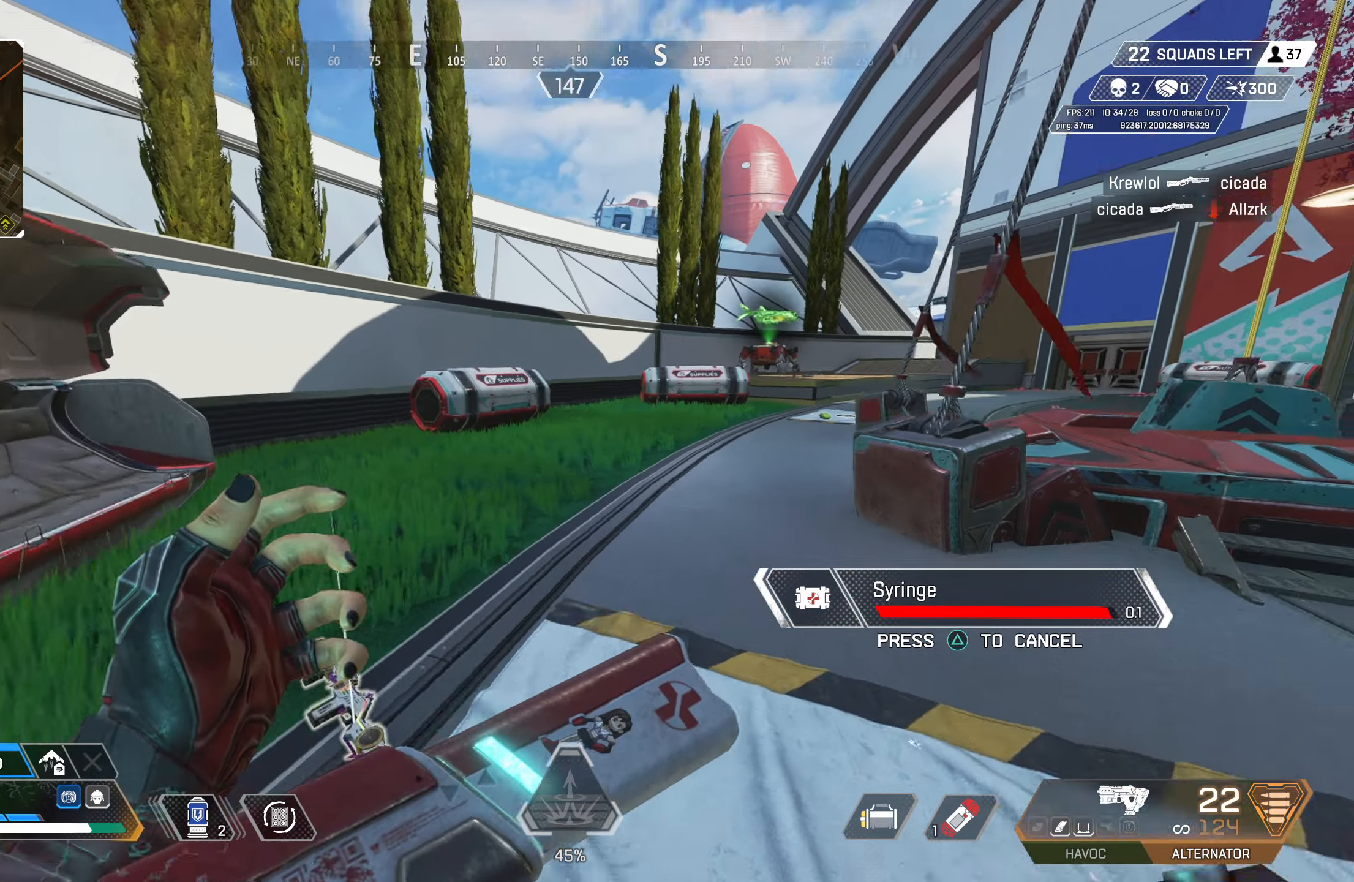
{"buttons": ["CROSS"], "left_stick": "up", "right_stick": "center", "events": [[150, "CROSS", "up"], [450, "CROSS", "down"]]}
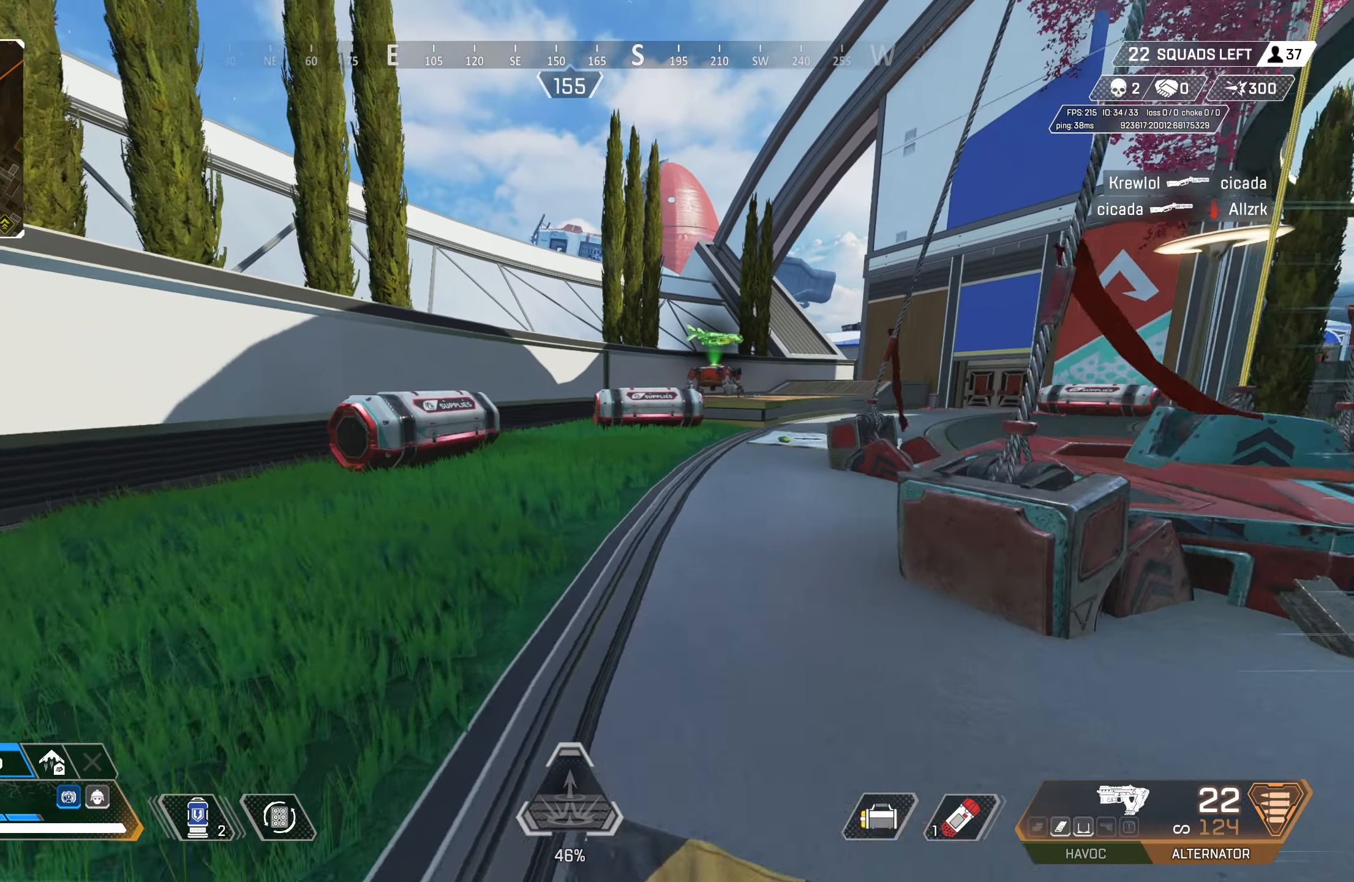
{"buttons": [], "left_stick": "up", "right_stick": "center", "events": [[117, "CROSS", "up"], [150, "TRIANGLE", "down"], [483, "TRIANGLE", "up"]]}
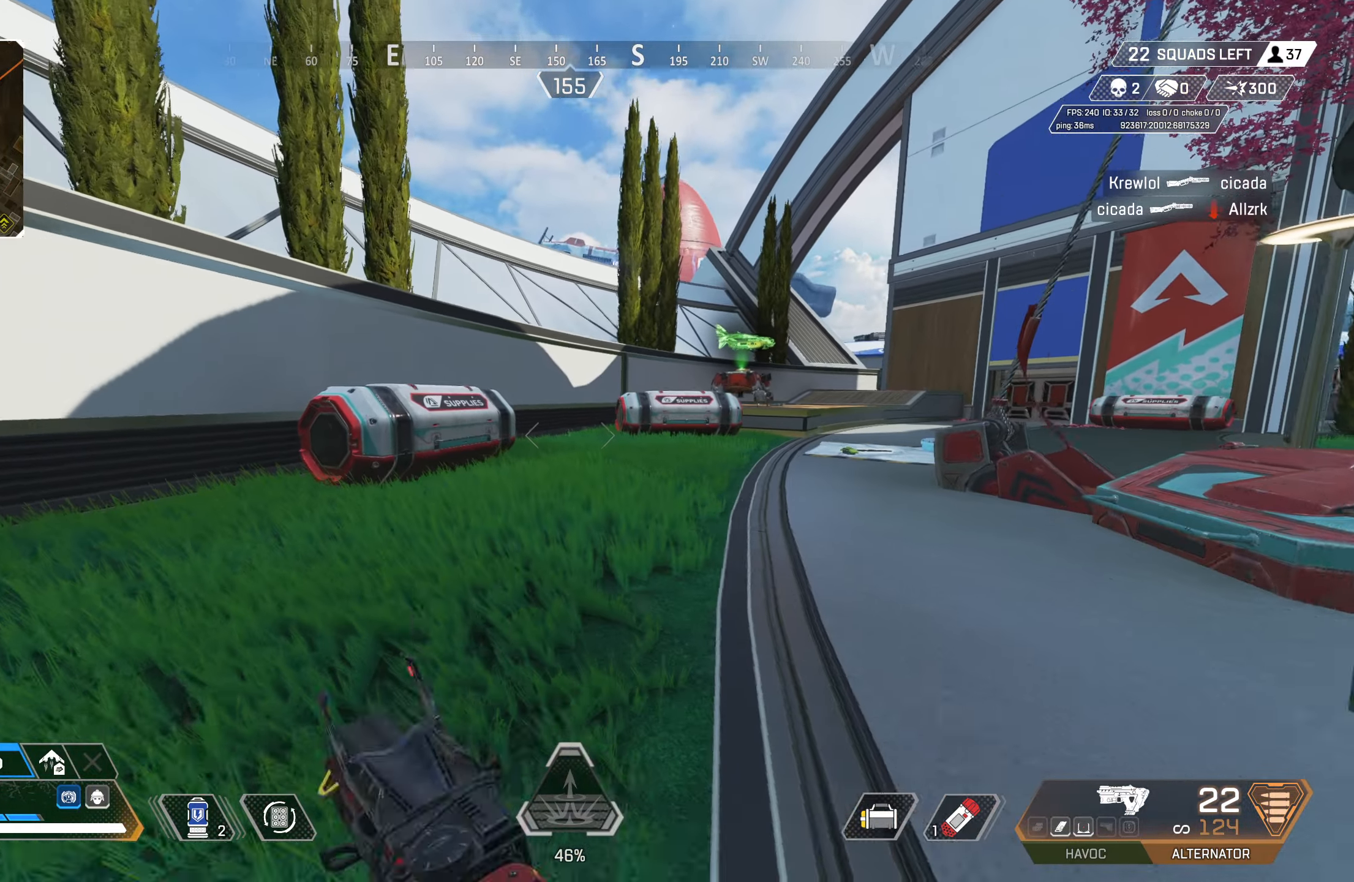
{"buttons": ["CROSS", "CIRCLE", "SQUARE"], "left_stick": "up", "right_stick": "center", "events": [[100, "right_stick", "left"], [250, "right_stick", "center"], [350, "CROSS", "down"], [400, "SQUARE", "down"], [483, "CIRCLE", "down"]]}
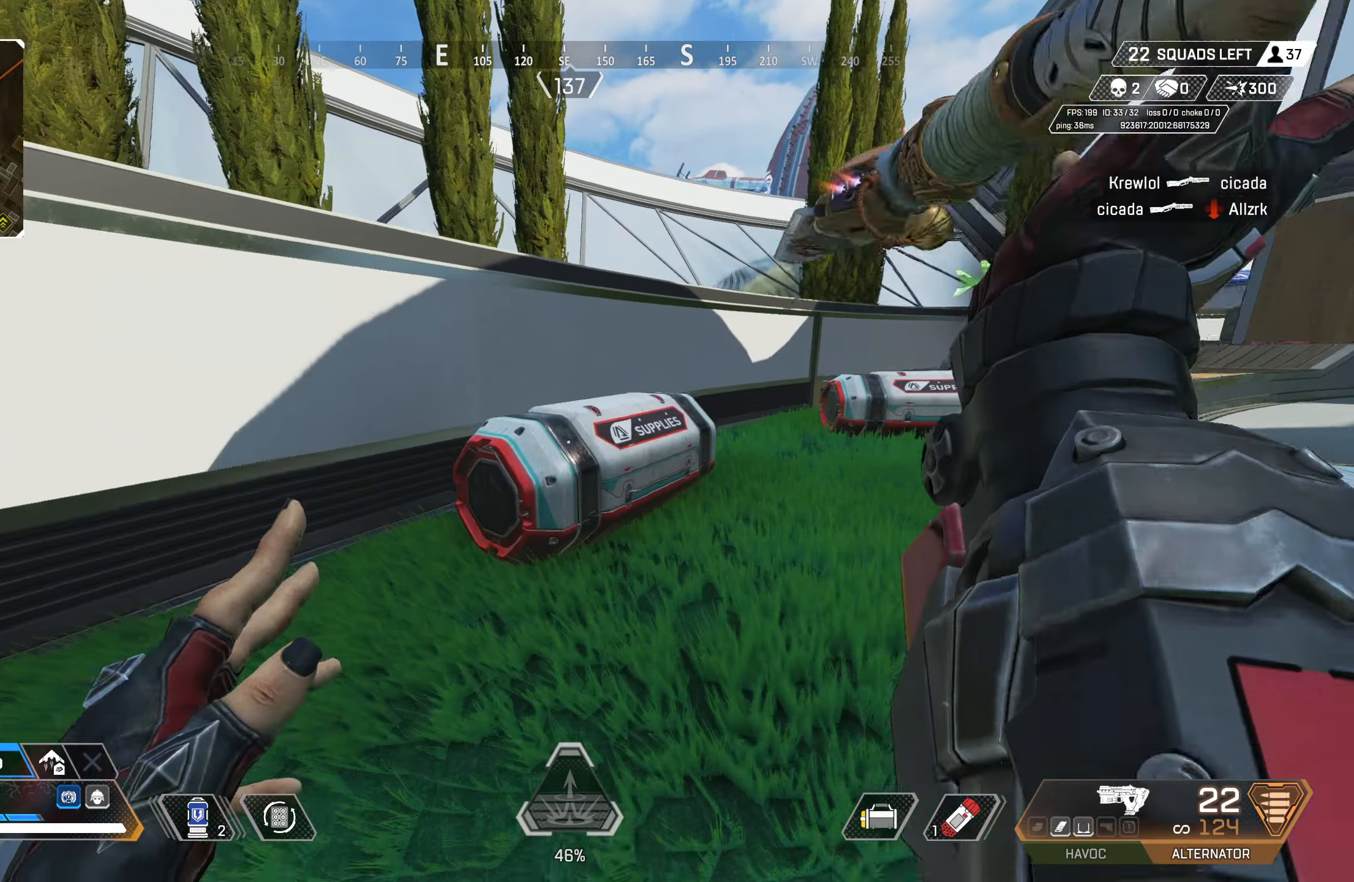
{"buttons": ["TRIANGLE"], "left_stick": "down-right", "right_stick": "center", "events": [[33, "CROSS", "up"], [100, "left_stick", "right"], [150, "left_stick", "down-right"], [183, "CIRCLE", "up"], [250, "L3", "down"], [350, "SQUARE", "up"], [383, "L3", "up"], [400, "TRIANGLE", "down"]]}
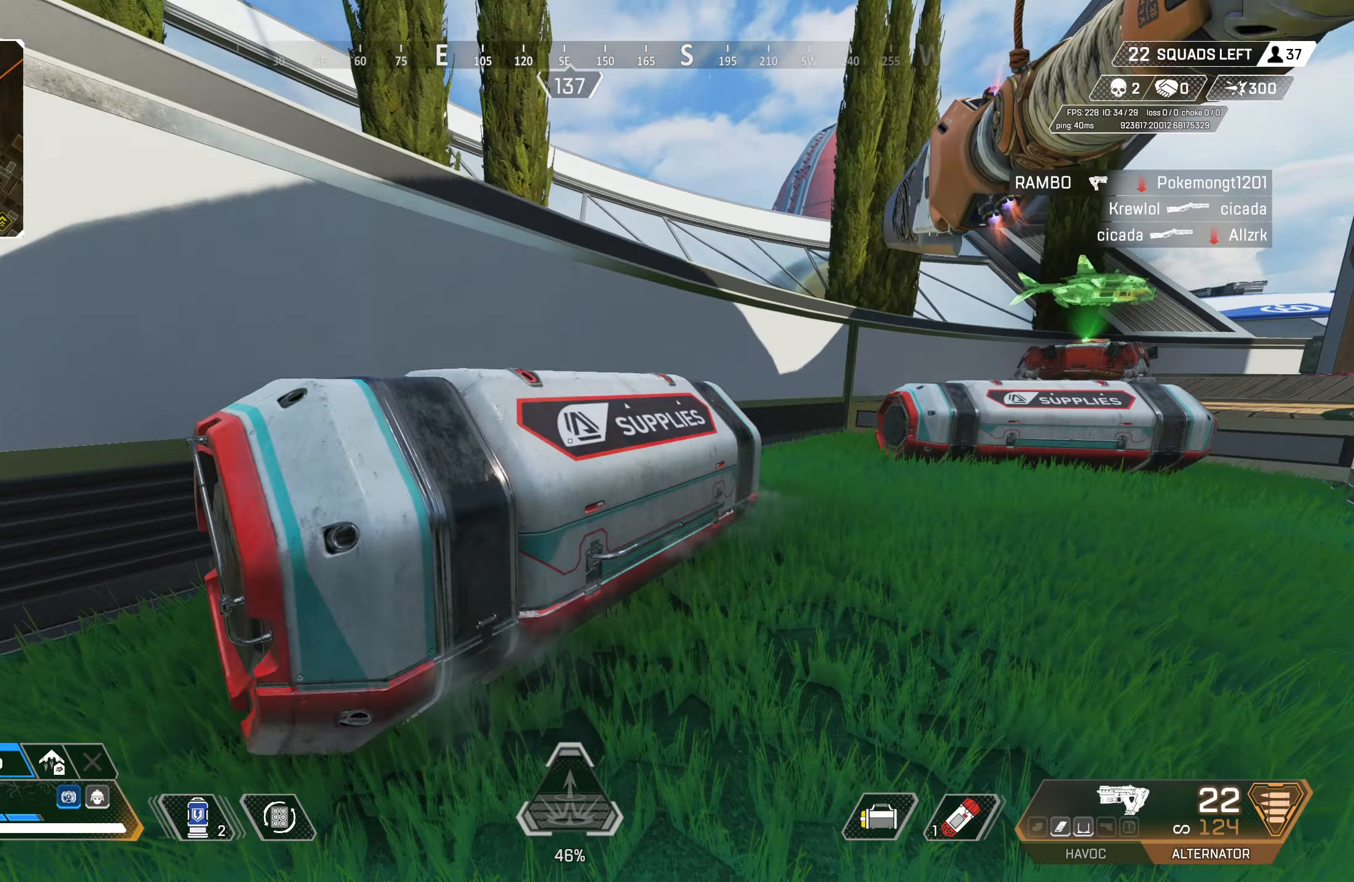
{"buttons": [], "left_stick": "up", "right_stick": "center", "events": [[50, "TRIANGLE", "up"], [100, "right_stick", "down-left"], [233, "right_stick", "center"], [317, "TRIANGLE", "down"], [383, "TRIANGLE", "up"], [383, "left_stick", "up"]]}
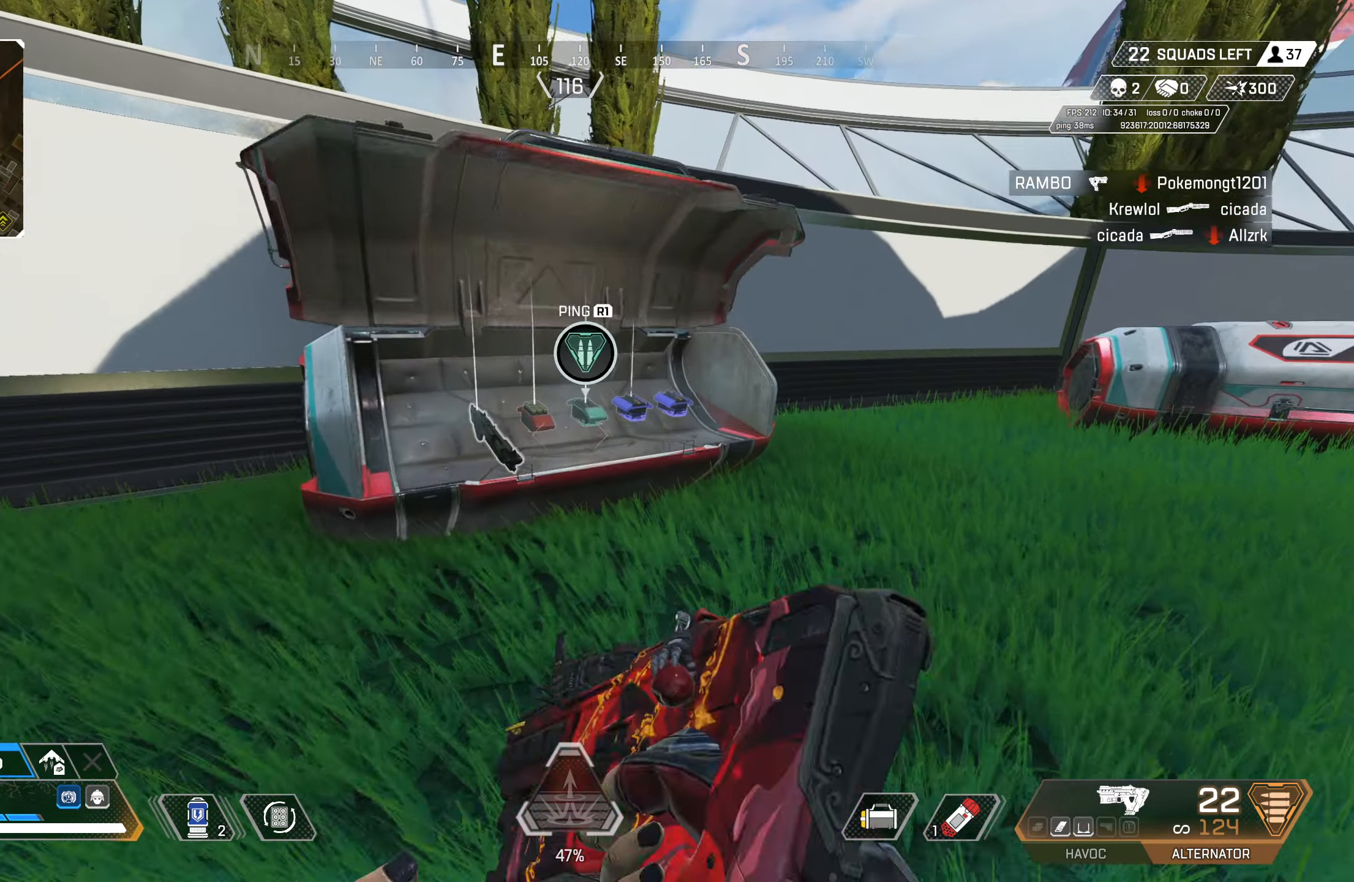
{"buttons": [], "left_stick": "up-right", "right_stick": "right", "events": [[267, "left_stick", "right"], [300, "right_stick", "right"], [383, "left_stick", "up-right"]]}
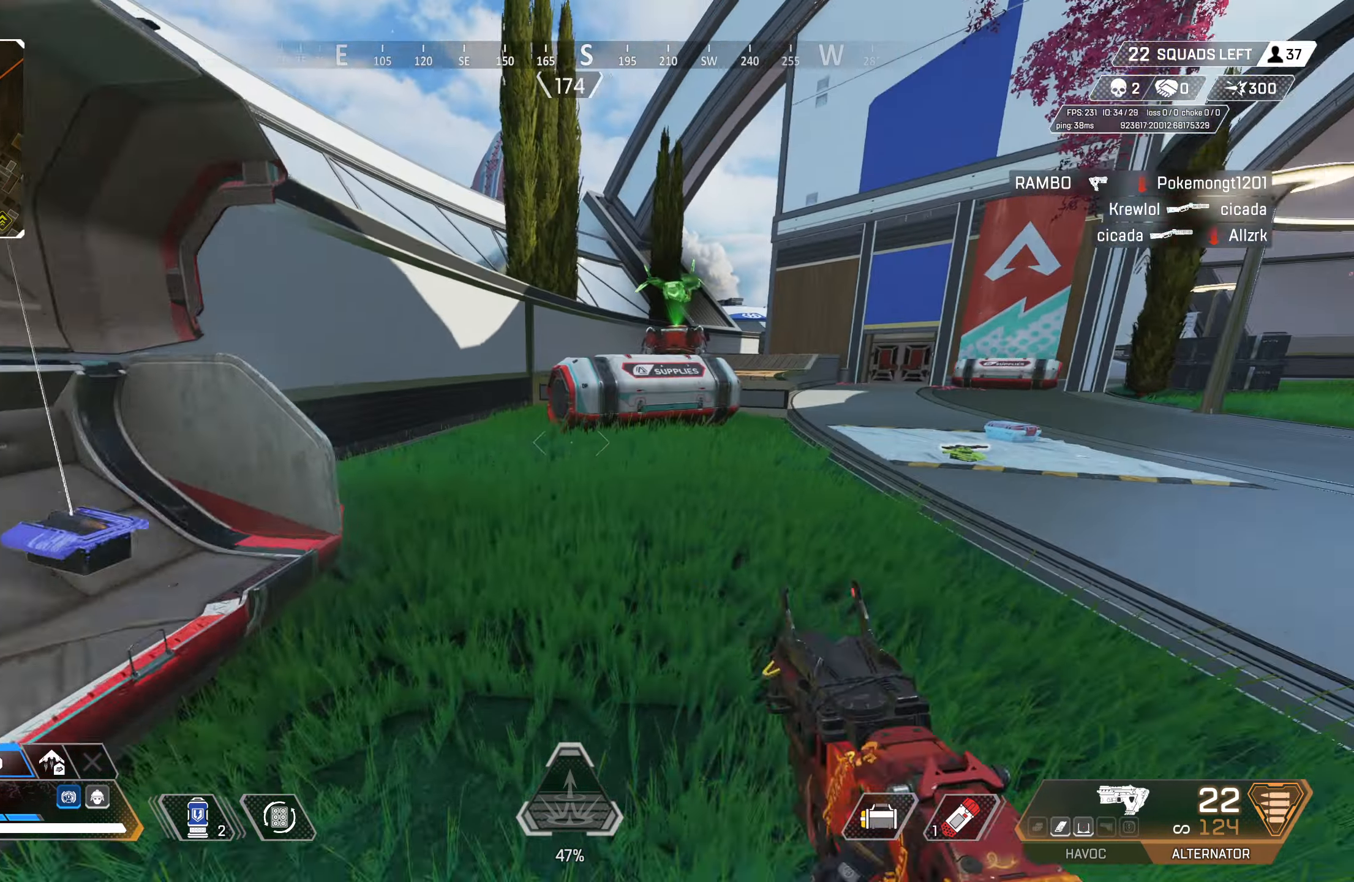
{"buttons": ["CIRCLE"], "left_stick": "up-right", "right_stick": "down-right", "events": [[67, "right_stick", "center"], [117, "TRIANGLE", "down"], [183, "TRIANGLE", "up"], [317, "right_stick", "down-right"], [367, "CIRCLE", "down"]]}
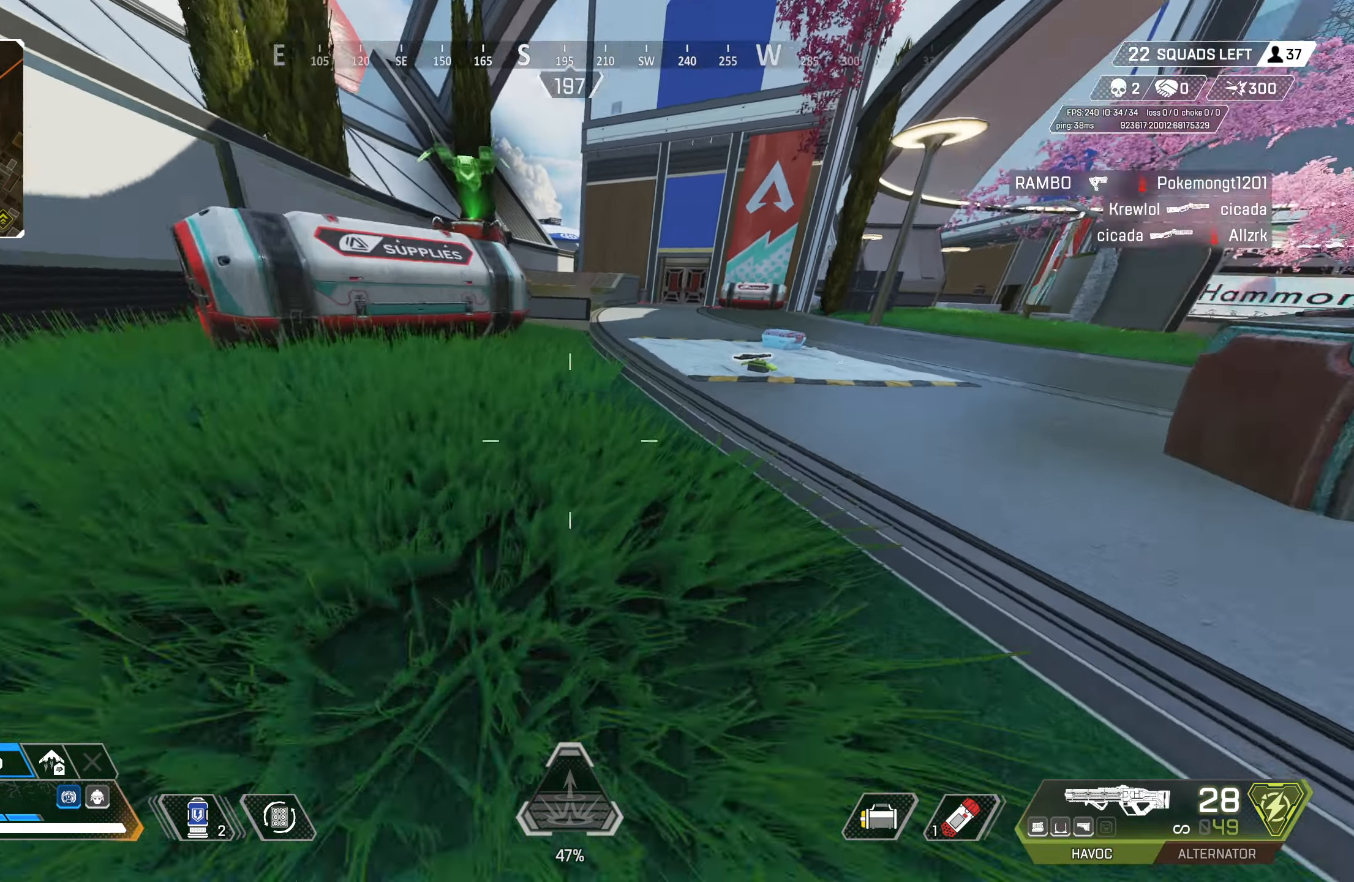
{"buttons": [], "left_stick": "down-right", "right_stick": "center", "events": [[100, "CIRCLE", "up"], [167, "right_stick", "center"], [183, "left_stick", "right"], [200, "CROSS", "down"], [233, "CIRCLE", "down"], [267, "CROSS", "up"], [283, "CIRCLE", "up"], [283, "left_stick", "down-right"], [333, "right_stick", "right"], [433, "right_stick", "center"]]}
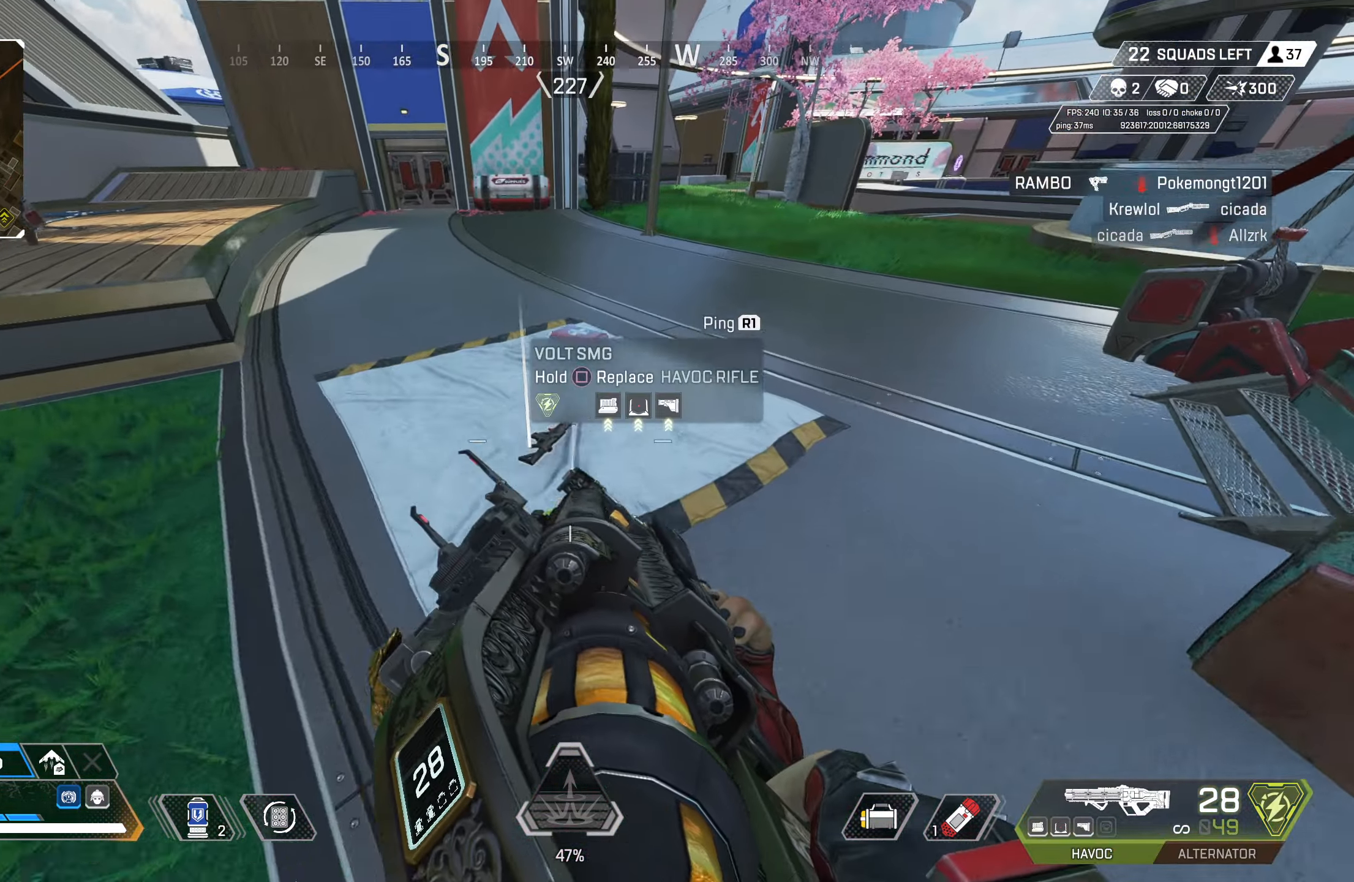
{"buttons": [], "left_stick": "down", "right_stick": "center", "events": [[67, "left_stick", "down-left"], [117, "SQUARE", "down"], [167, "SQUARE", "up"], [200, "L3", "down"], [267, "right_stick", "down-left"], [333, "L3", "up"], [400, "right_stick", "center"], [417, "SQUARE", "down"], [483, "left_stick", "down"], [500, "SQUARE", "up"]]}
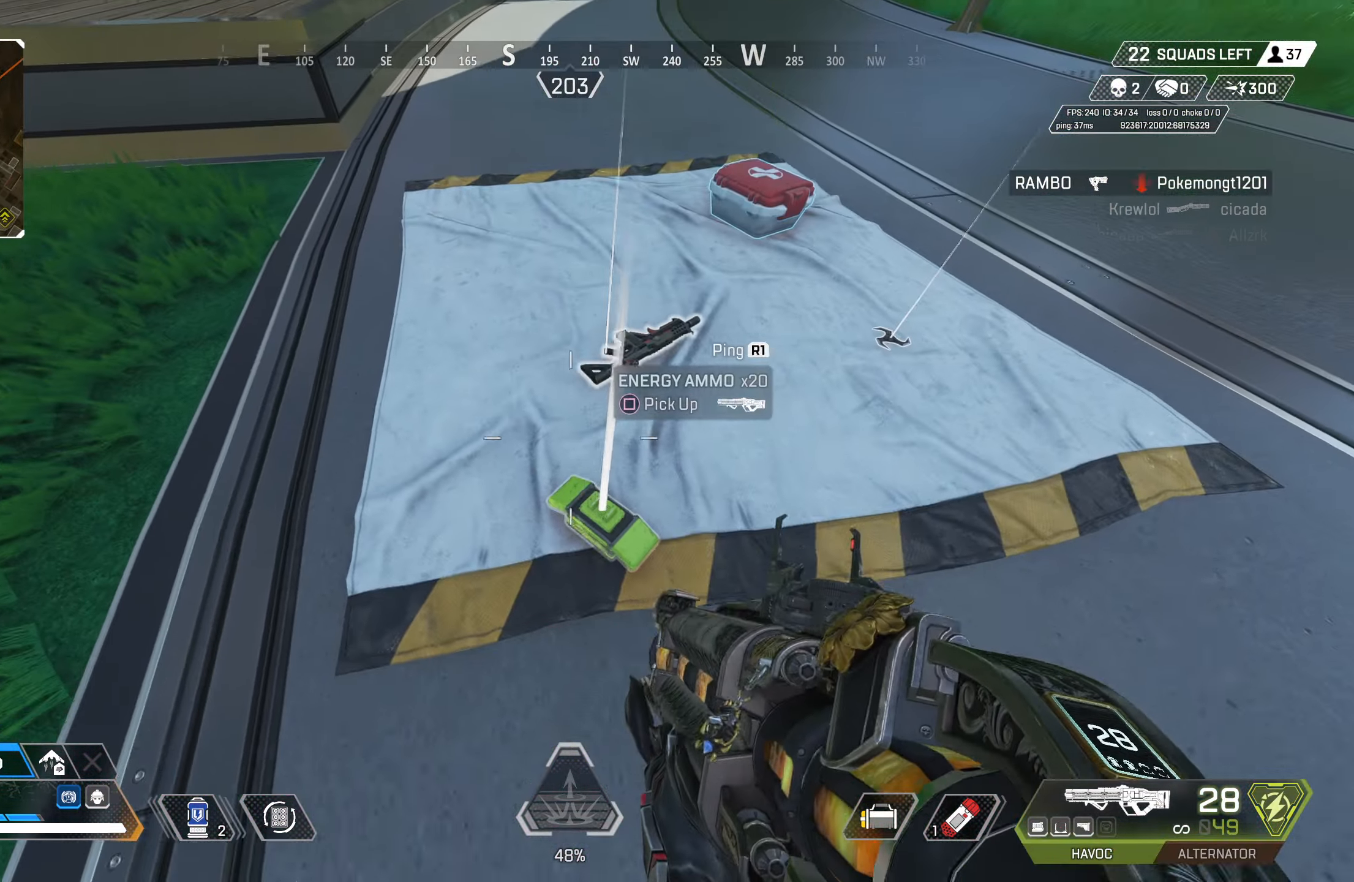
{"buttons": ["SQUARE"], "left_stick": "center", "right_stick": "center", "events": [[17, "left_stick", "down-right"], [50, "SQUARE", "down"], [83, "left_stick", "center"], [133, "SQUARE", "up"], [200, "SQUARE", "down"], [283, "SQUARE", "up"], [350, "SQUARE", "down"]]}
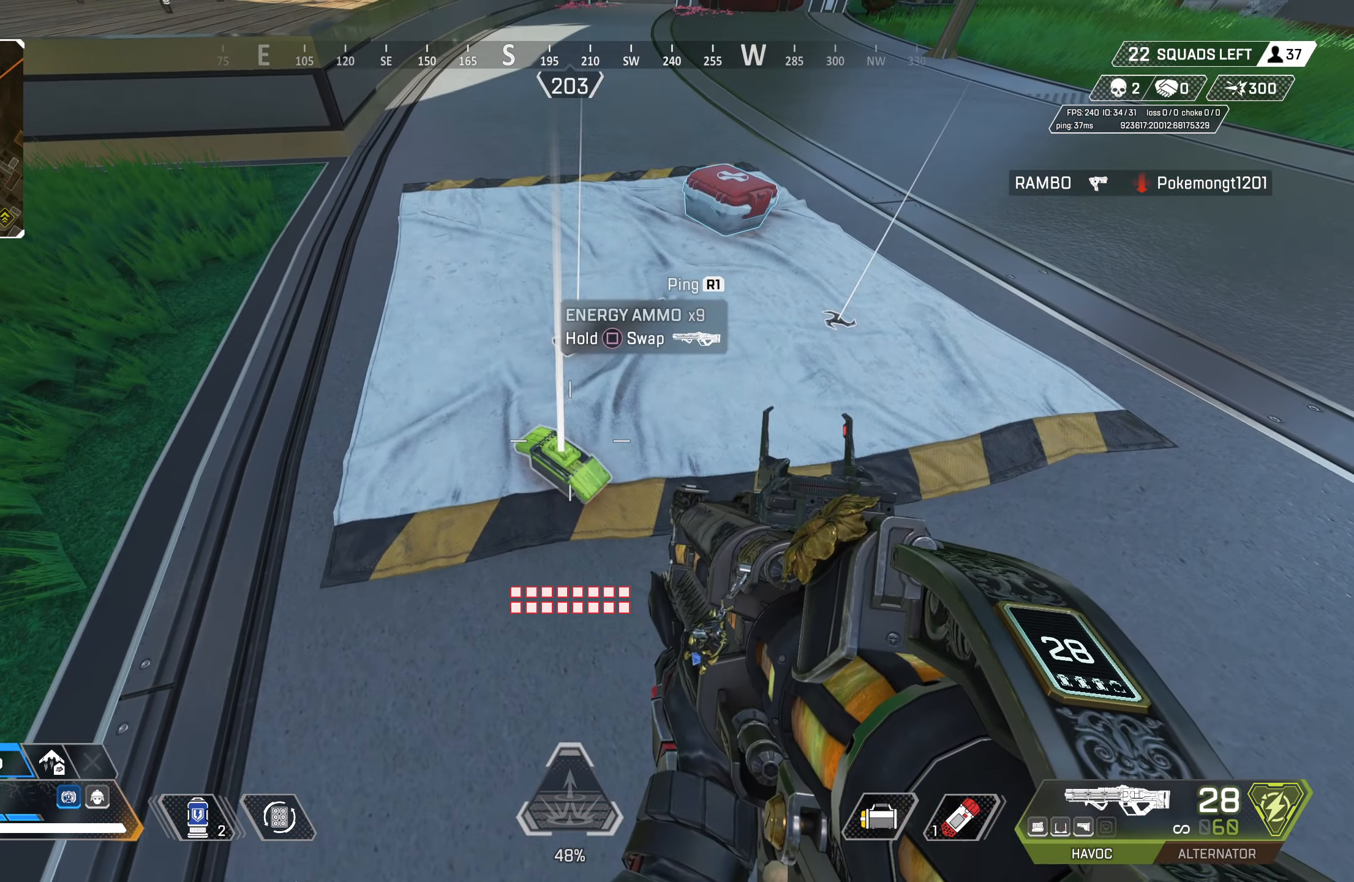
{"buttons": ["SQUARE"], "left_stick": "right", "right_stick": "center", "events": [[483, "left_stick", "right"]]}
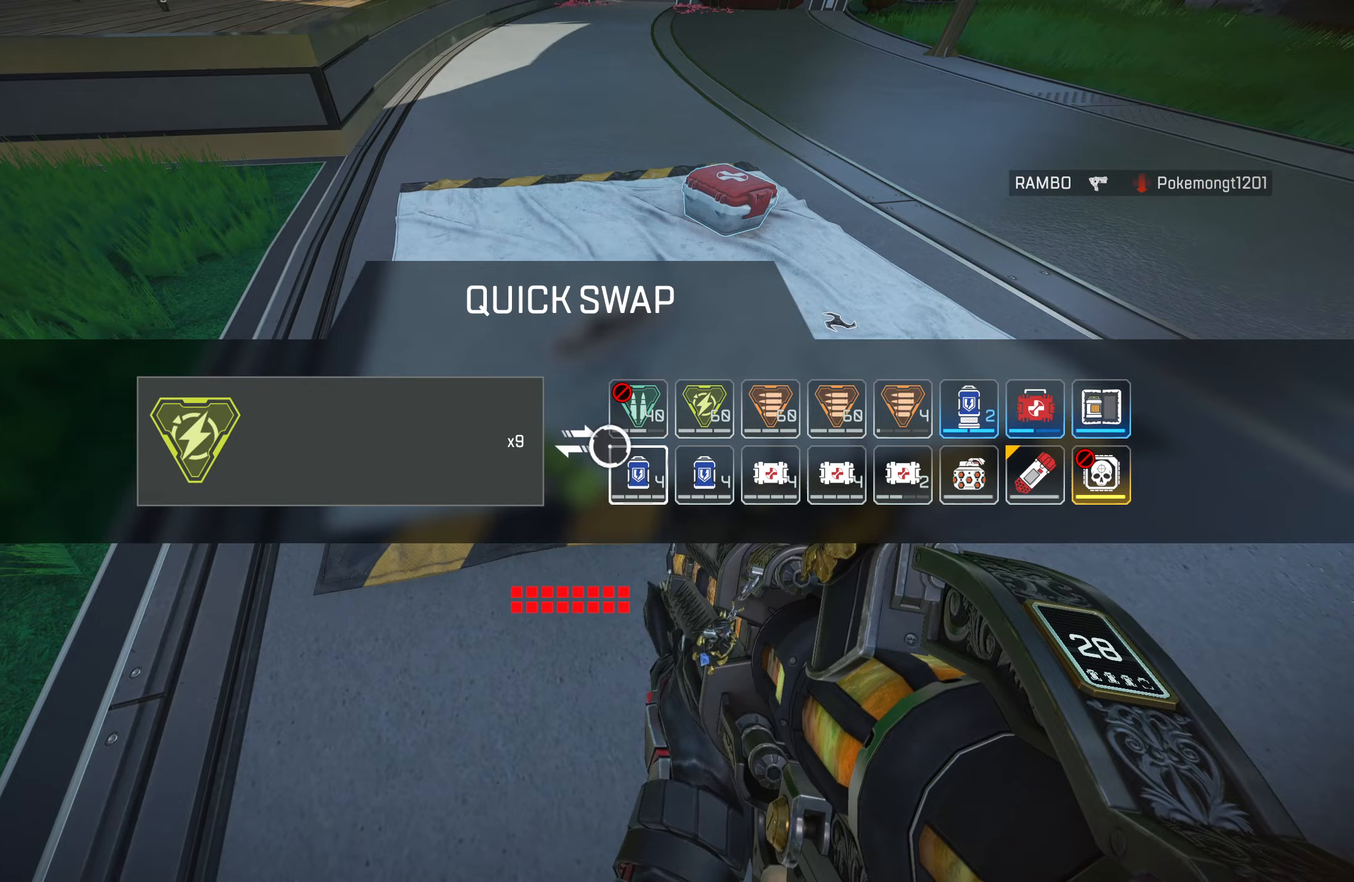
{"buttons": [], "left_stick": "center", "right_stick": "center", "events": [[17, "SQUARE", "up"], [167, "left_stick", "center"], [217, "left_stick", "left"], [283, "left_stick", "up-left"], [383, "left_stick", "center"]]}
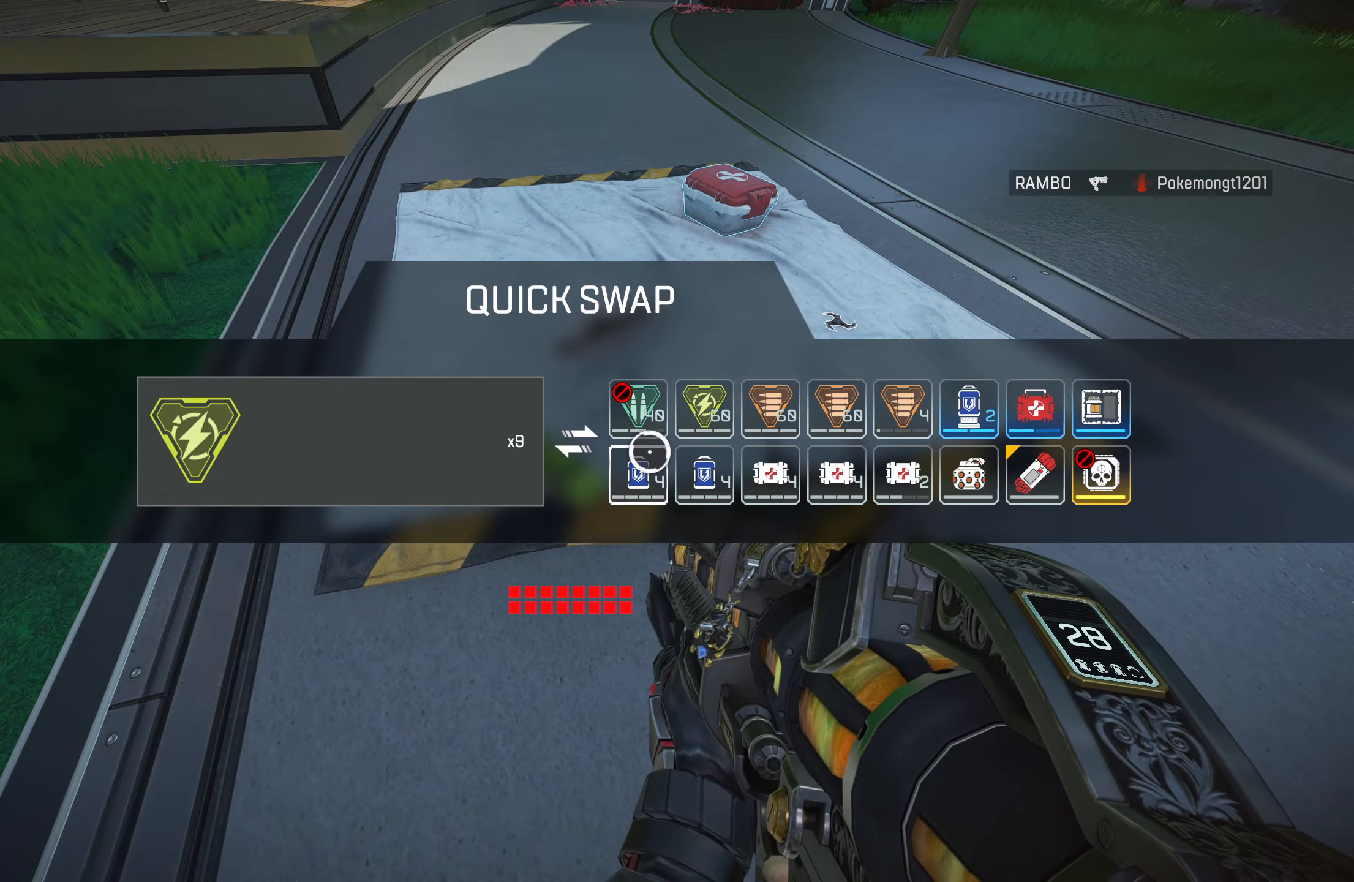
{"buttons": ["START"], "left_stick": "right", "right_stick": "center", "events": [[50, "left_stick", "up-left"], [117, "left_stick", "center"], [233, "CROSS", "down"], [283, "CROSS", "up"], [383, "left_stick", "right"], [433, "START", "down"]]}
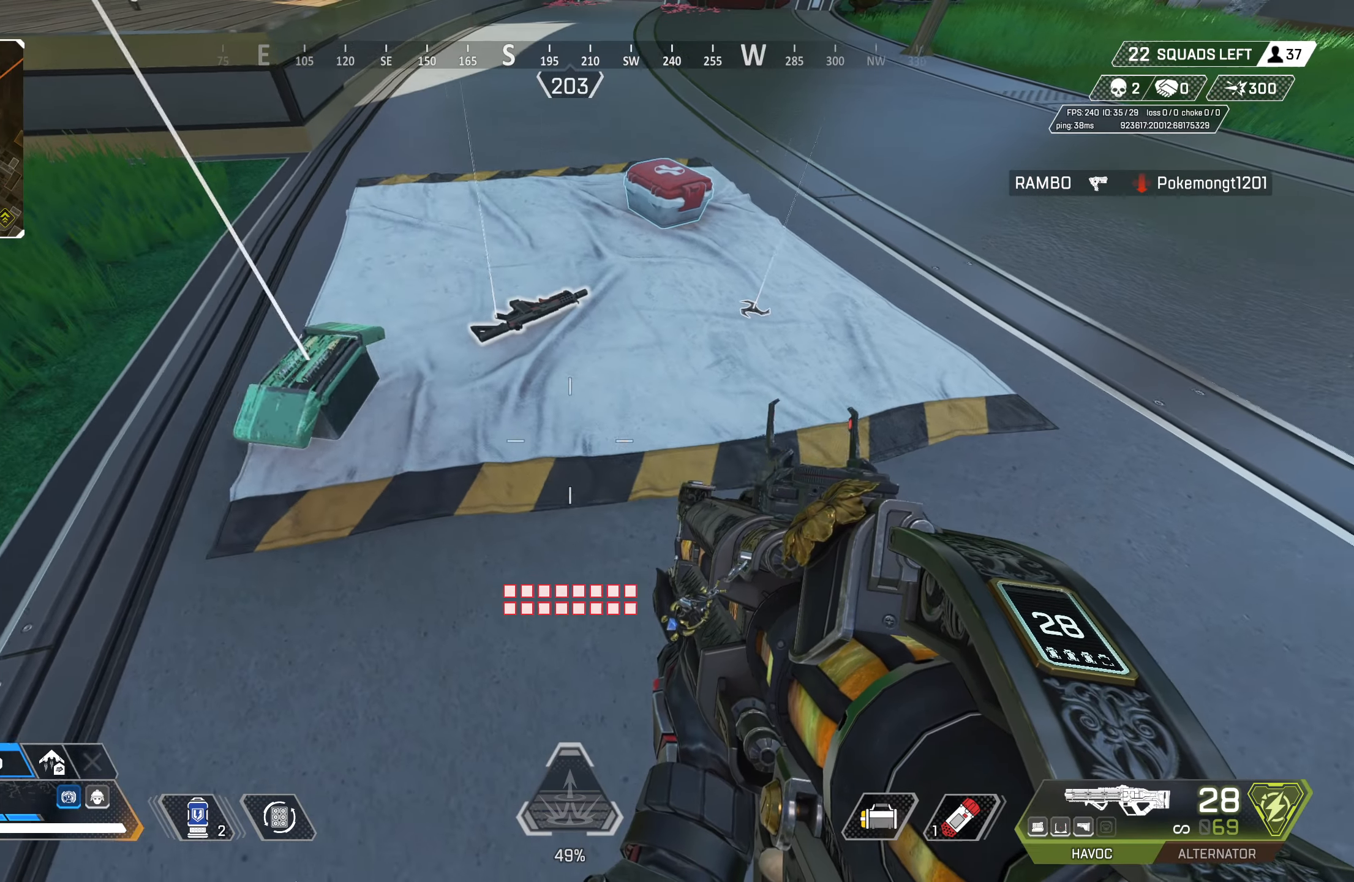
{"buttons": [], "left_stick": "right", "right_stick": "center", "events": [[67, "START", "up"], [83, "left_stick", "down"], [217, "left_stick", "center"], [433, "left_stick", "right"]]}
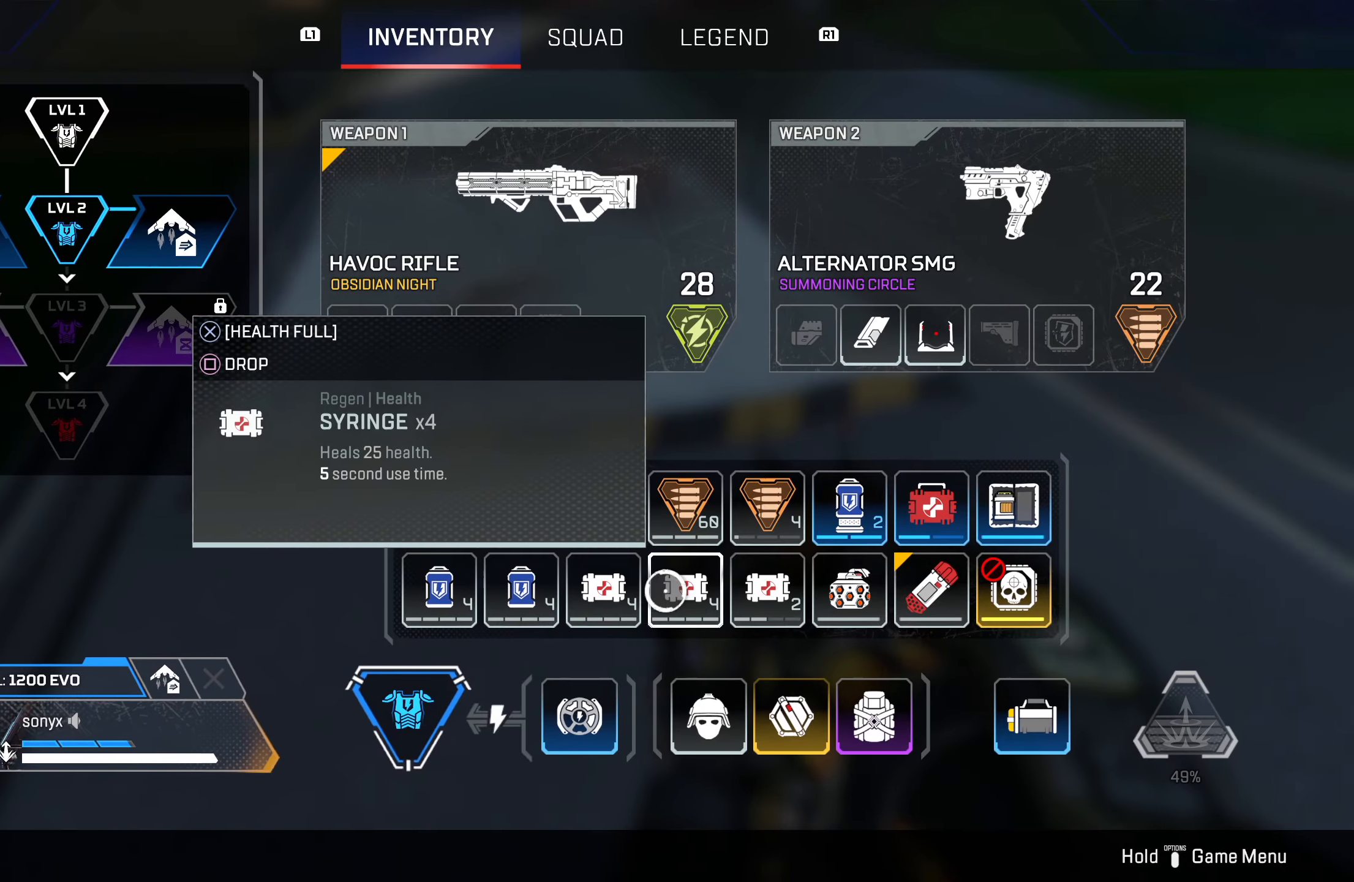
{"buttons": ["SQUARE"], "left_stick": "left", "right_stick": "center", "events": [[33, "left_stick", "center"], [83, "SQUARE", "down"], [150, "SQUARE", "up"], [233, "SQUARE", "down"], [300, "SQUARE", "up"], [367, "SQUARE", "down"], [417, "SQUARE", "up"], [467, "left_stick", "left"], [500, "SQUARE", "down"]]}
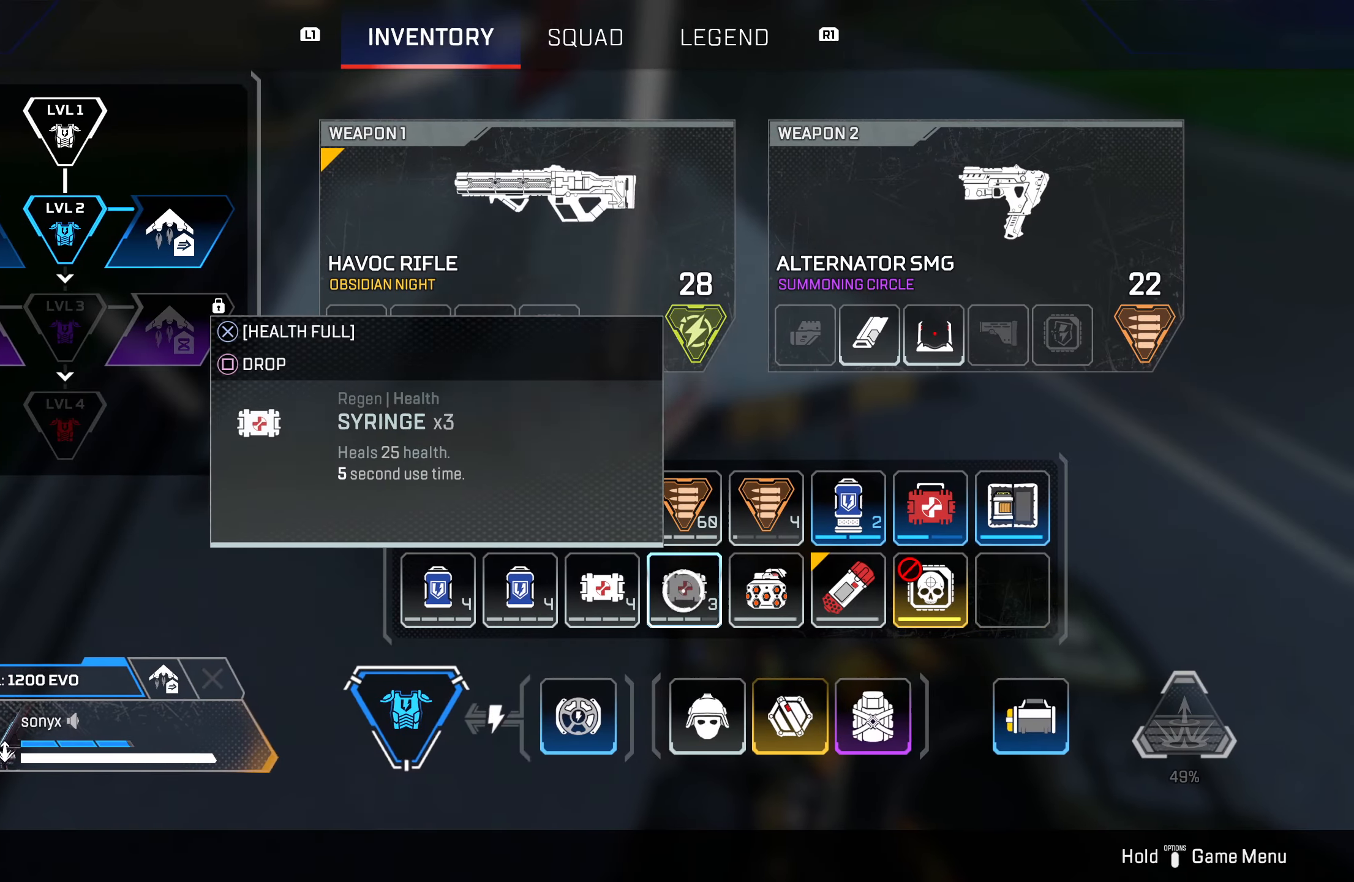
{"buttons": [], "left_stick": "right", "right_stick": "center", "events": [[33, "left_stick", "center"], [83, "SQUARE", "up"], [133, "SQUARE", "down"], [217, "SQUARE", "up"], [283, "SQUARE", "down"], [350, "SQUARE", "up"], [417, "left_stick", "right"]]}
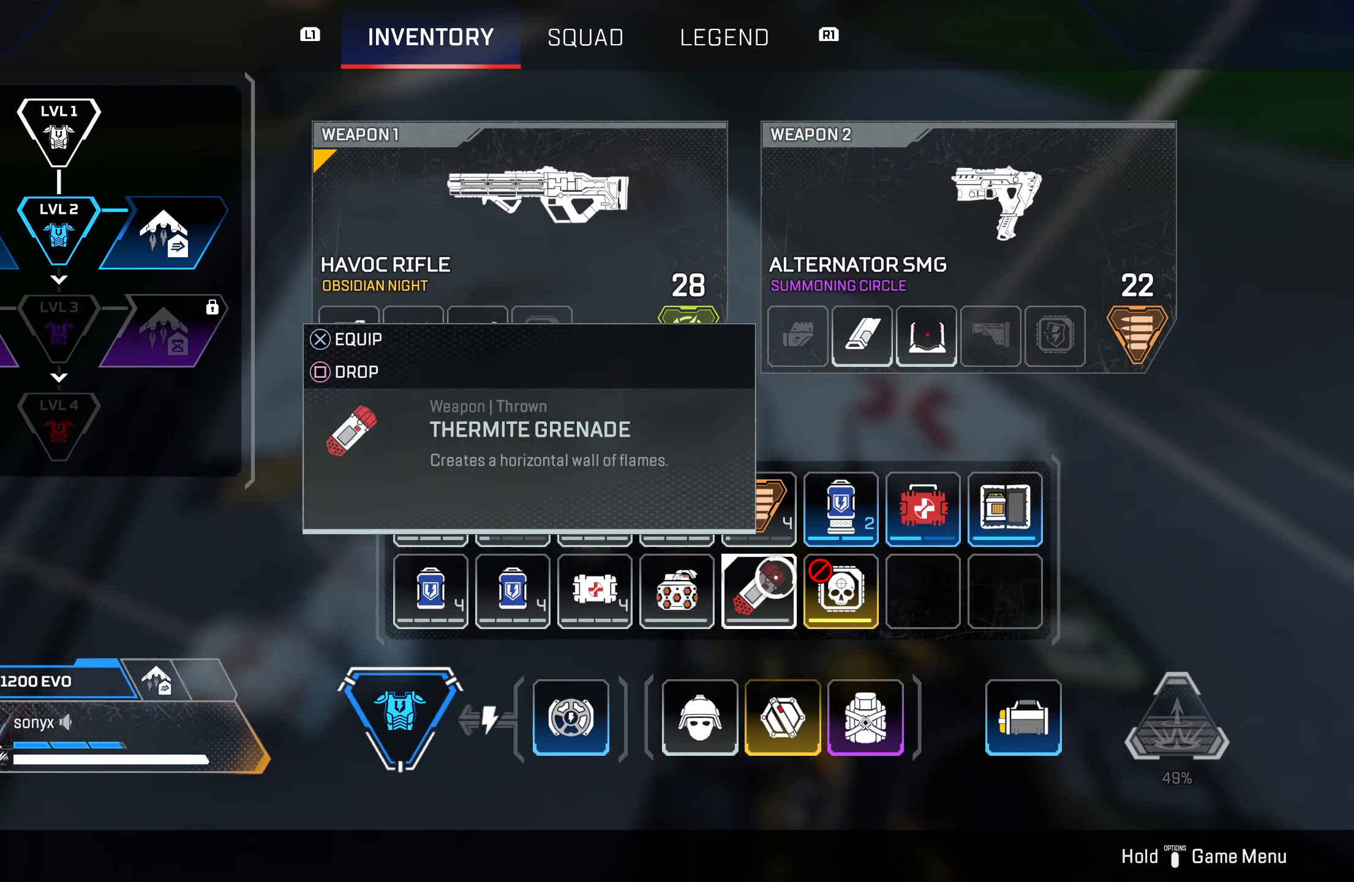
{"buttons": [], "left_stick": "up-right", "right_stick": "down", "events": [[50, "CIRCLE", "down"], [50, "left_stick", "up"], [83, "CIRCLE", "up"], [233, "right_stick", "up"], [267, "CROSS", "down"], [367, "right_stick", "center"], [417, "left_stick", "up-right"], [433, "CROSS", "up"], [500, "right_stick", "down"]]}